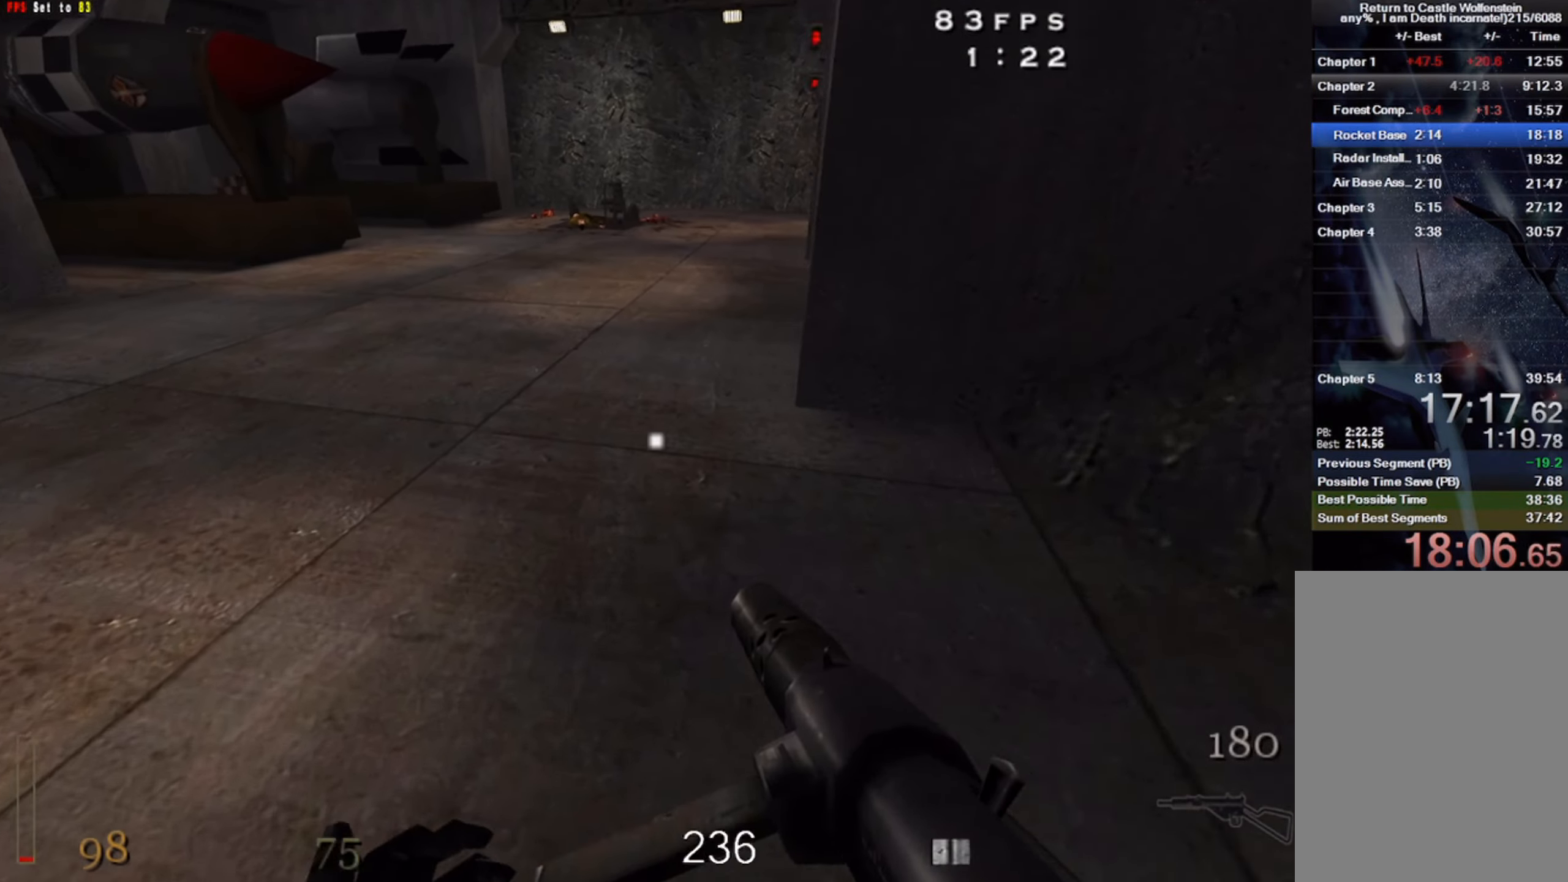
Gameplay with keyboard and mouse; each line is a JSON object with the keys and mouse buttons held at the frame after it. "events" lists presses ("down") and releases ("up") of "1", "2", "3", "4", "5", "a", "alt", "b", "c", "ctrl", "d", "e", "f", "g", "q", "r", "s", "shift", "space", "t", "tab", "v", "w", "x", "z", "mouse_left", "mouse_wheel" and "mouse_right" between this image and that frame as [ms after this image, input, new state], when the widget could be followed in between. "mouse_left", "mouse_wheel", "mouse_right" = the "left", "wheel", "right" buttons of the "mouse" list. No other keys are recorded. "wheel" means that the mouse wheel is clicked or scrolled. Mouse movement is not recorded.
{"keys": ["d", "shift", "w"], "mouse": [], "events": [[66, "space", "down"], [183, "space", "up"], [316, "d", "down"]]}
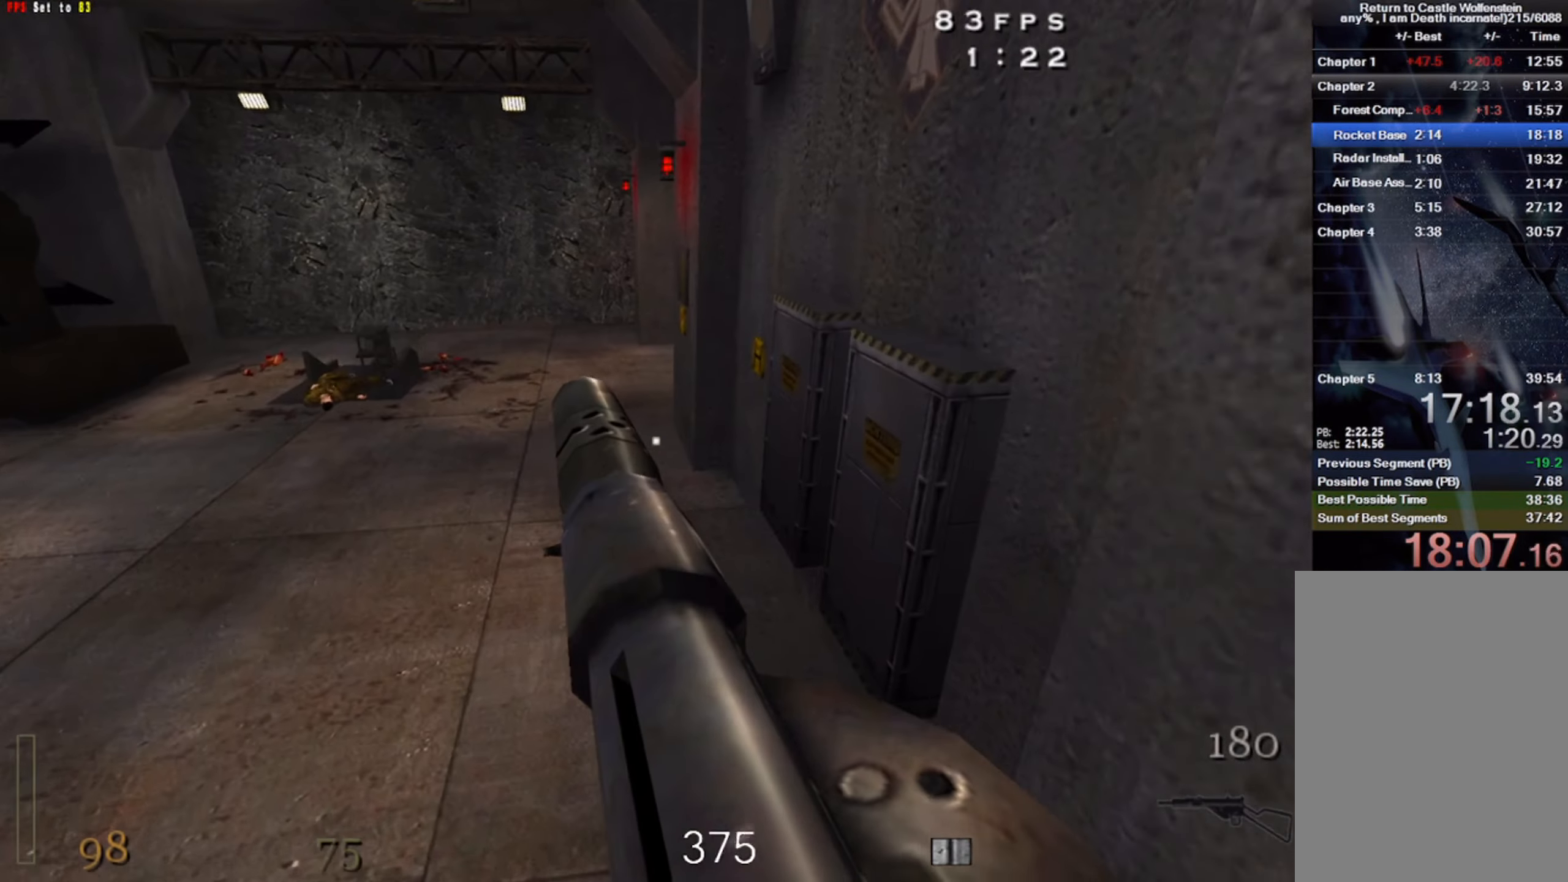
{"keys": ["d", "w", "z"], "mouse": [], "events": [[166, "shift", "up"], [200, "space", "down"], [383, "space", "up"], [400, "z", "down"]]}
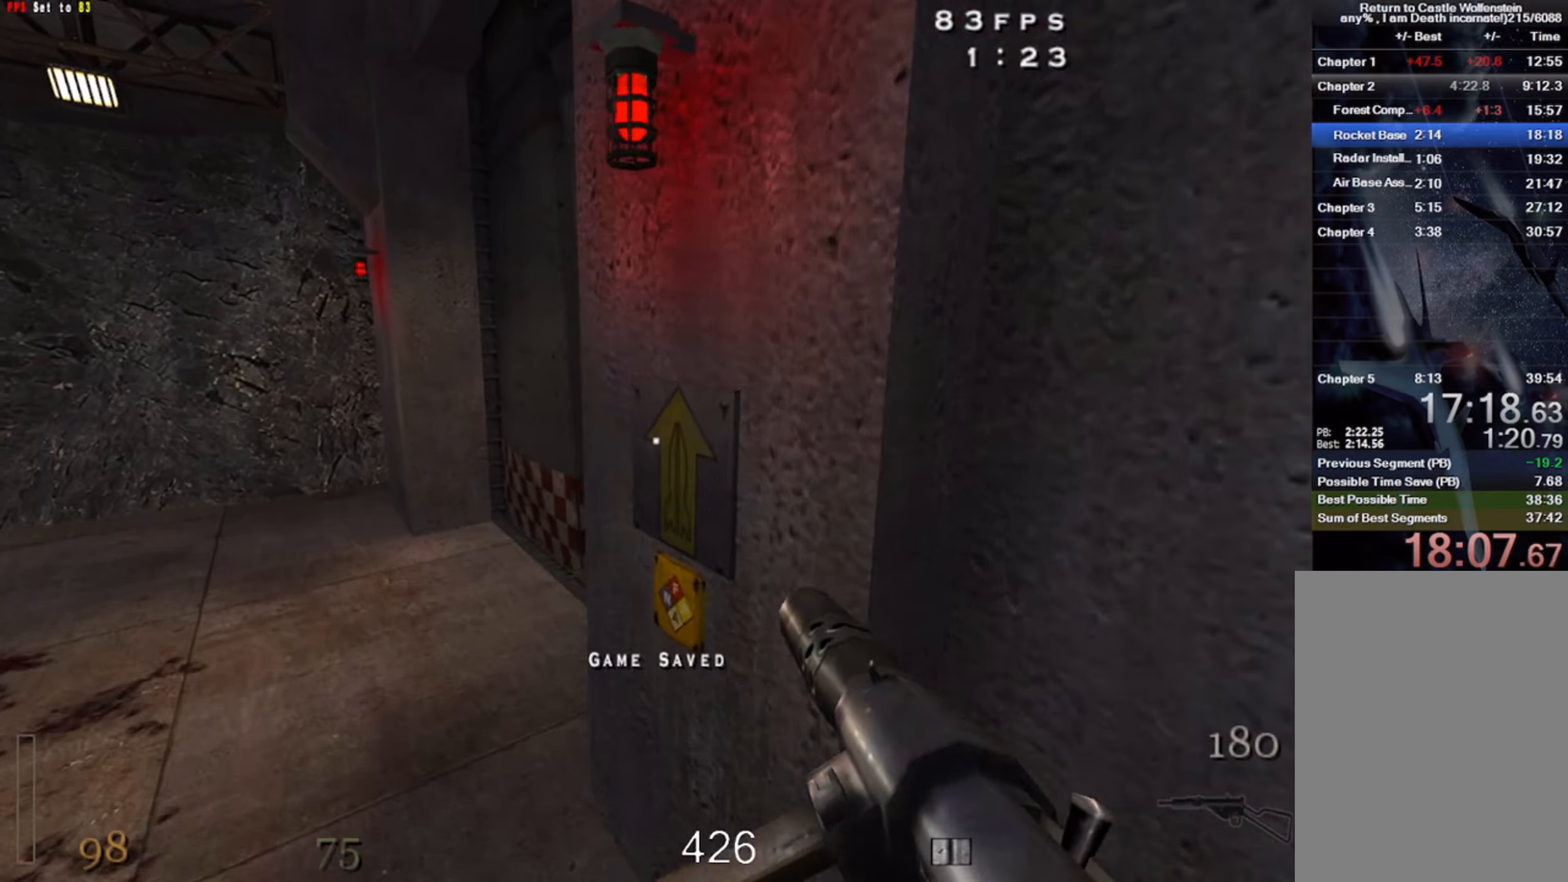
{"keys": ["d", "w"], "mouse": [], "events": [[17, "z", "up"], [117, "w", "up"], [467, "w", "down"]]}
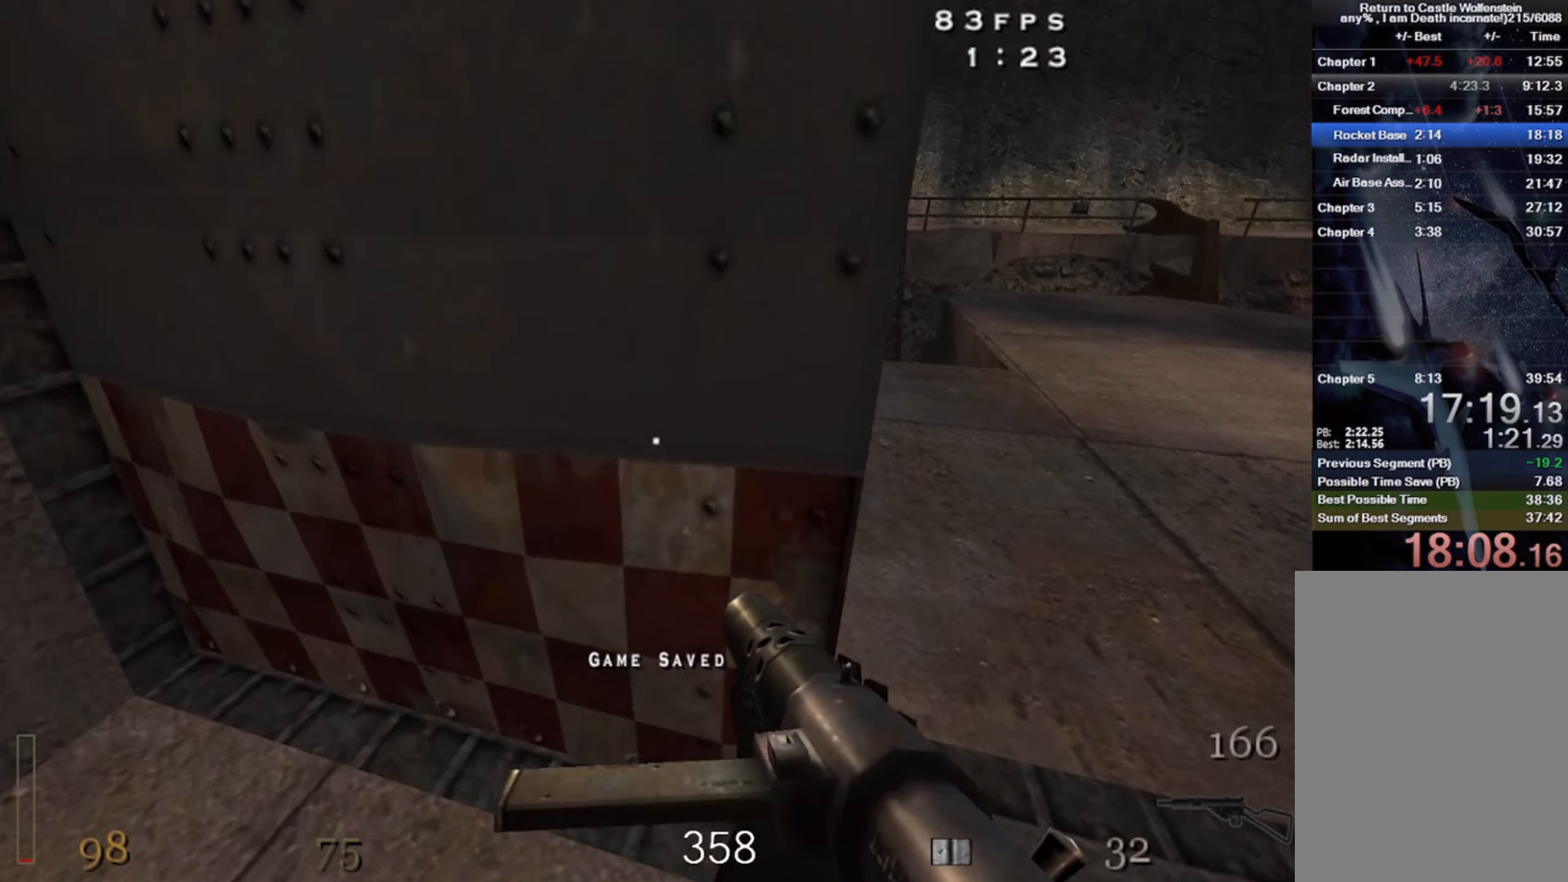
{"keys": ["w"], "mouse": [], "events": [[417, "d", "up"]]}
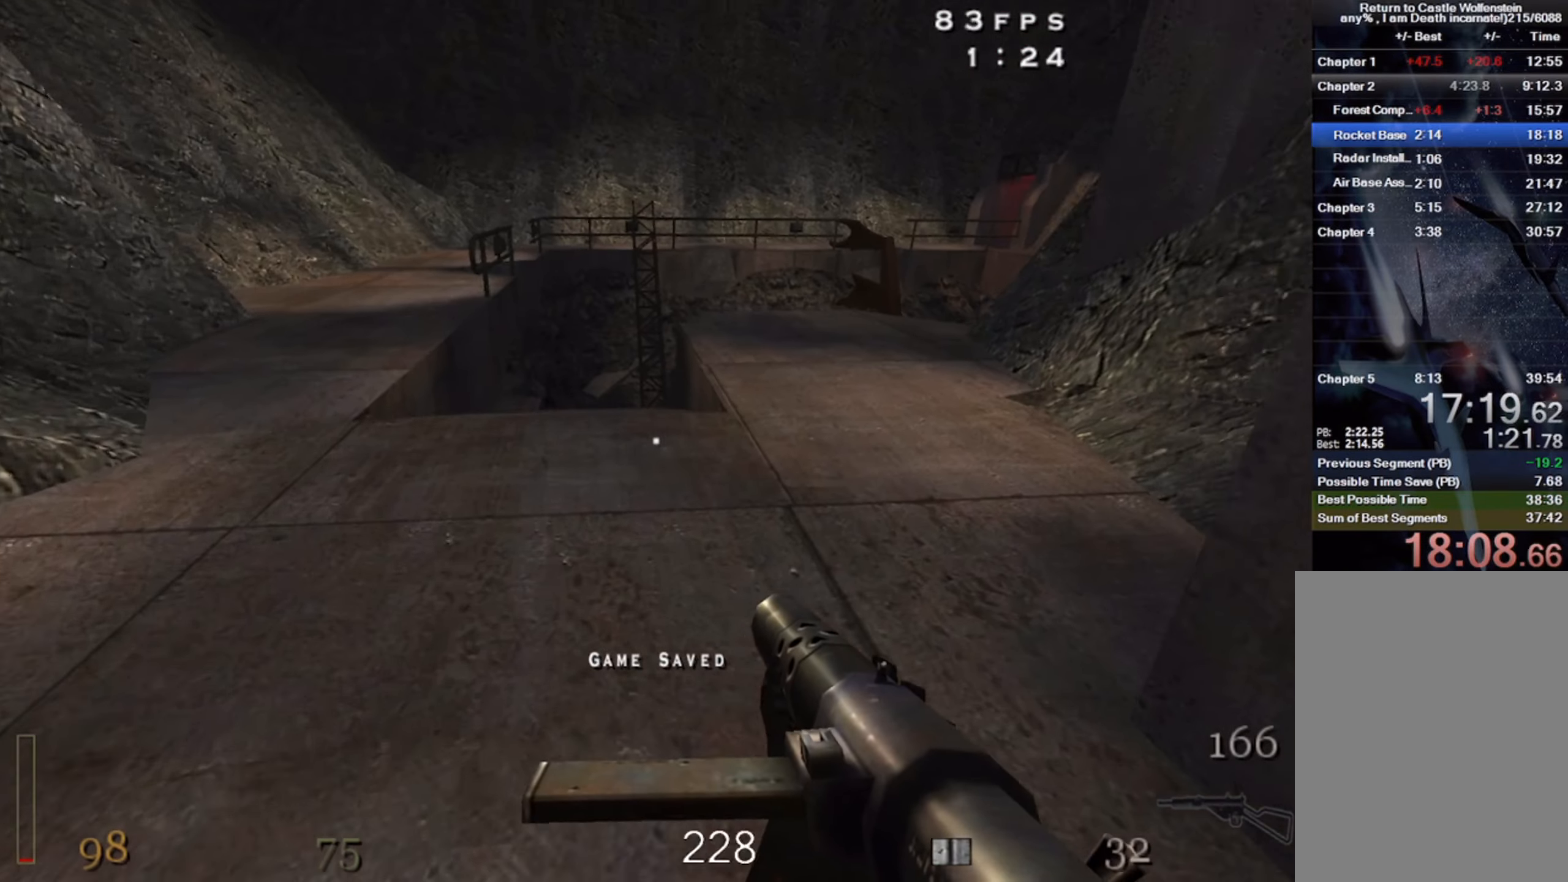
{"keys": ["a", "shift", "w"], "mouse": [], "events": [[117, "shift", "down"], [200, "space", "down"], [350, "a", "down"], [350, "space", "up"]]}
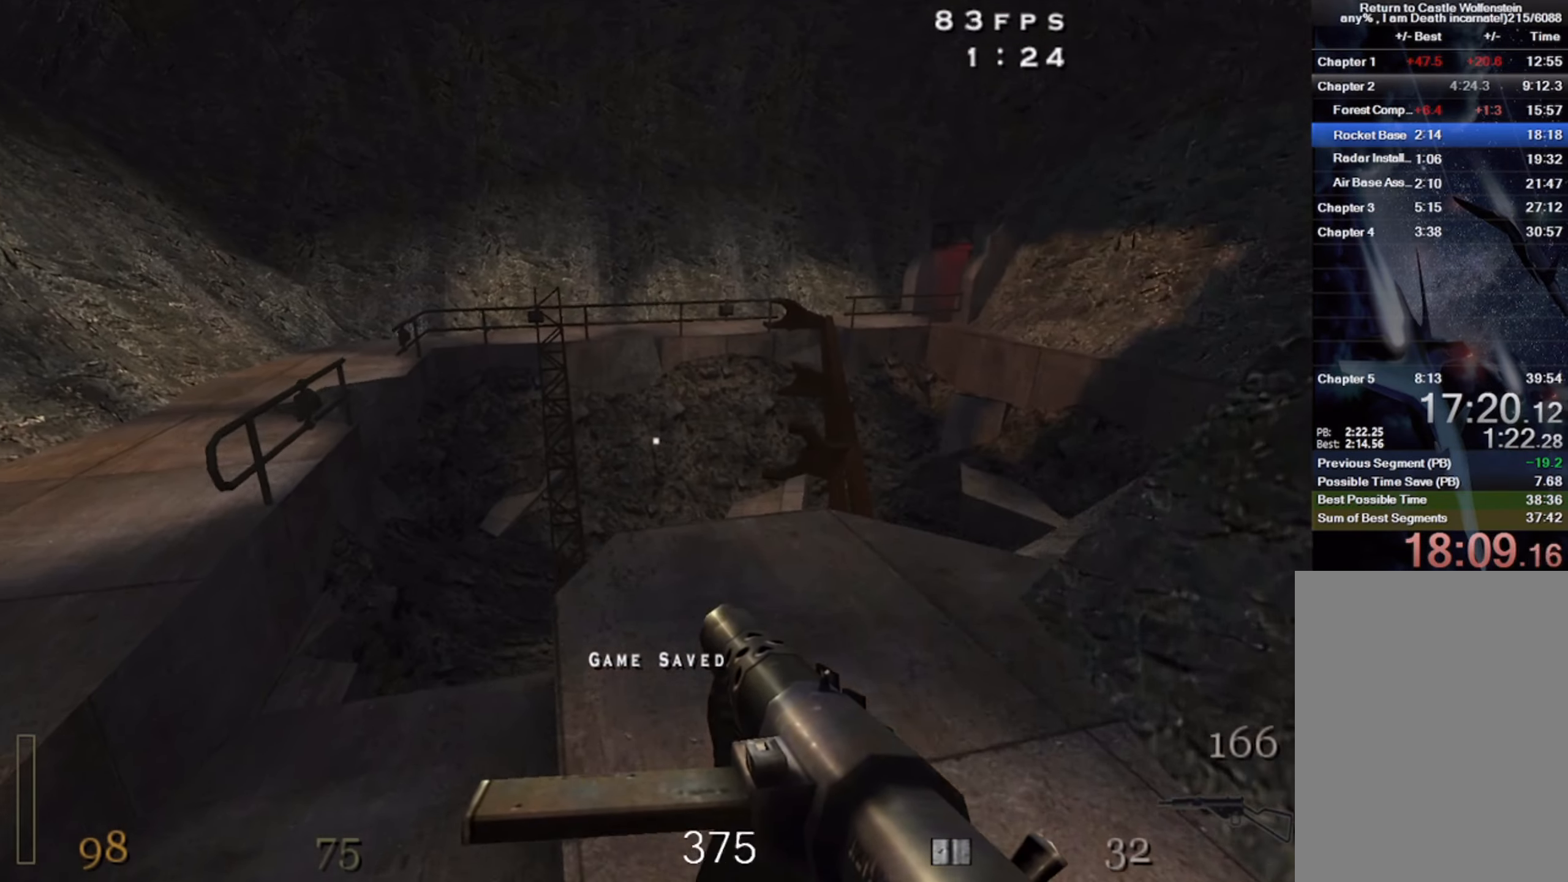
{"keys": ["a", "shift", "space", "w"], "mouse": [], "events": [[350, "space", "down"]]}
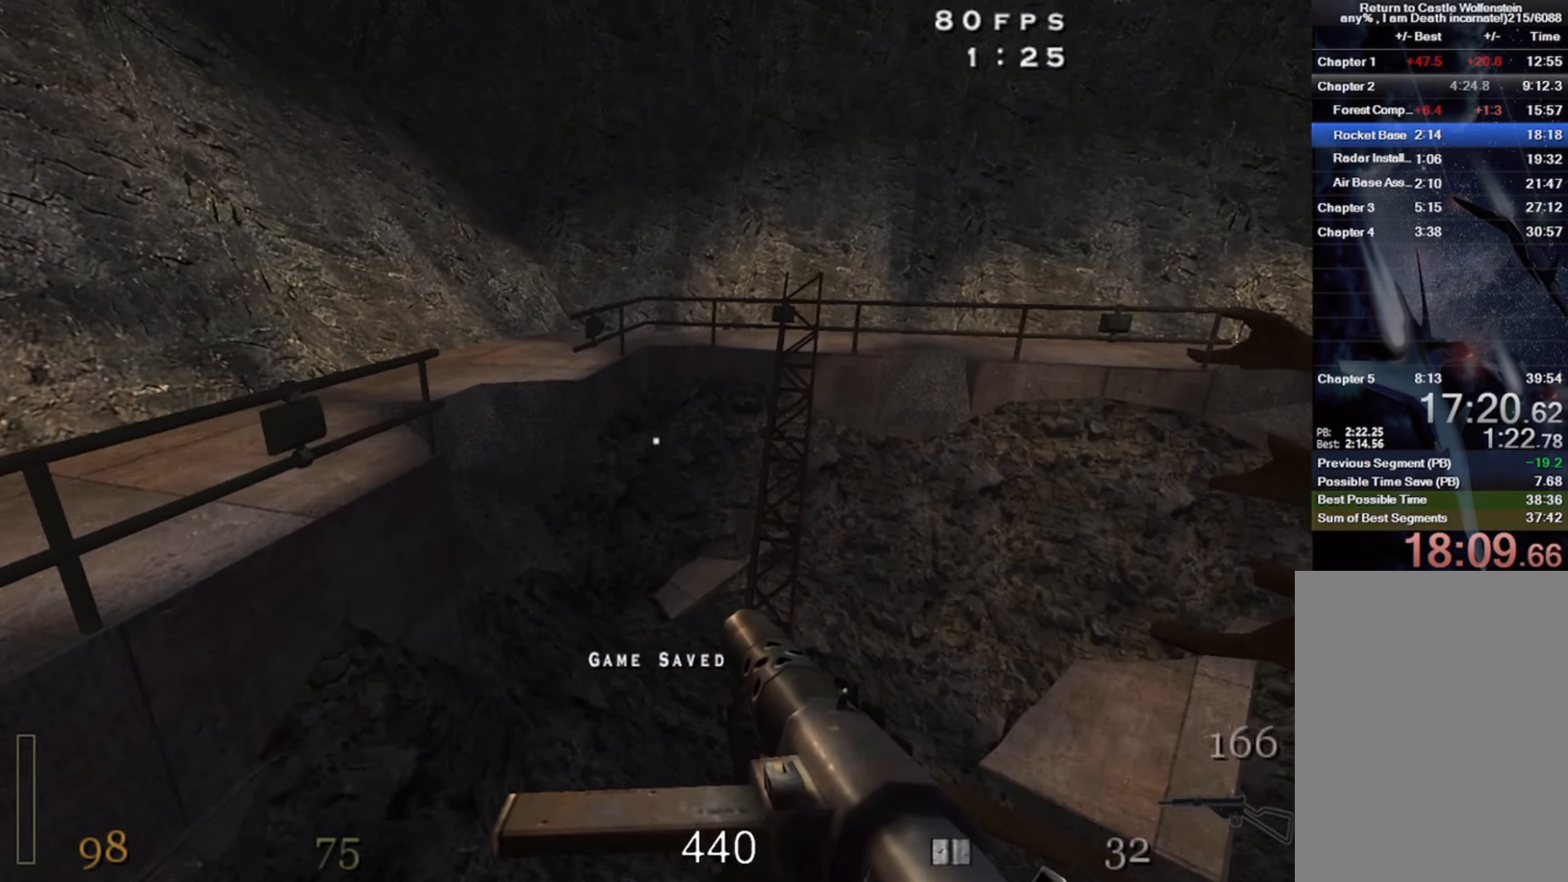
{"keys": ["shift", "w"], "mouse": [], "events": [[33, "space", "up"], [133, "a", "up"], [183, "d", "down"], [433, "d", "up"]]}
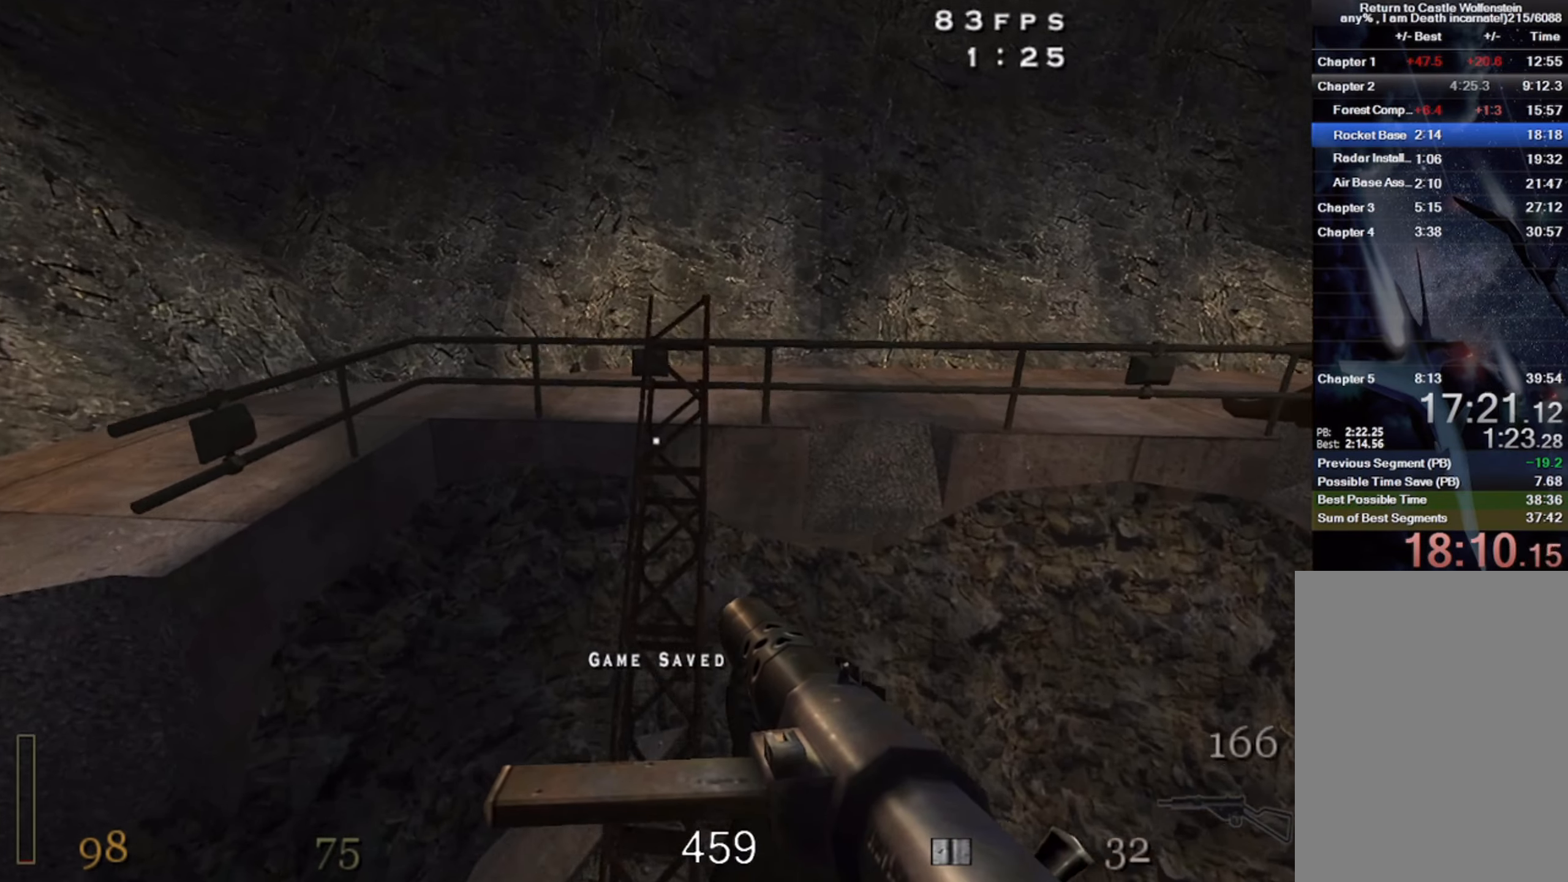
{"keys": ["shift", "w"], "mouse": [], "events": []}
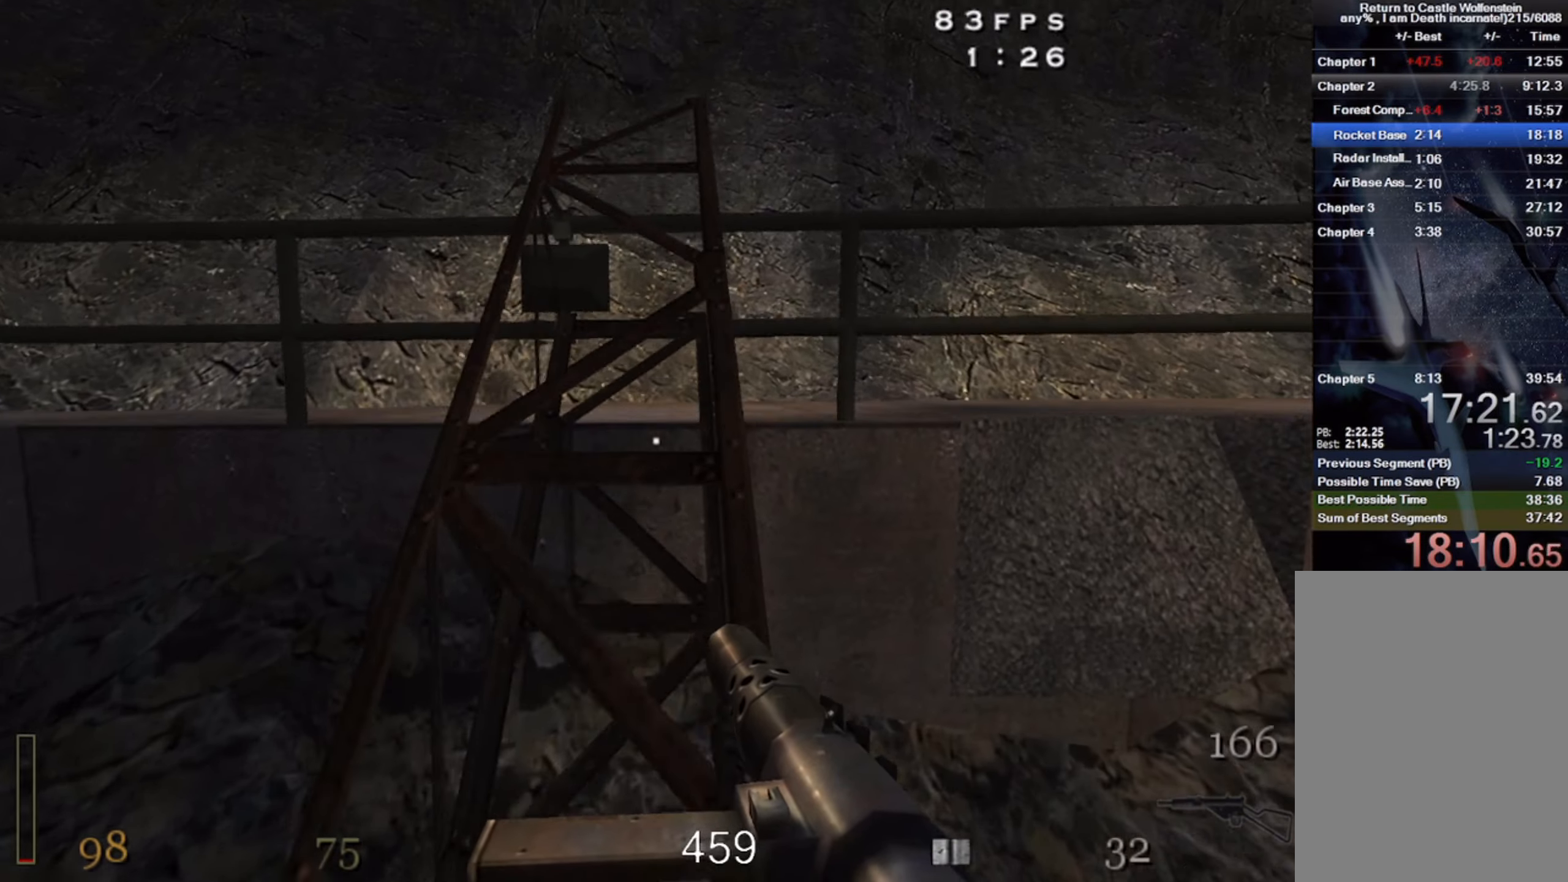
{"keys": ["d", "shift", "w"], "mouse": [], "events": [[417, "d", "down"]]}
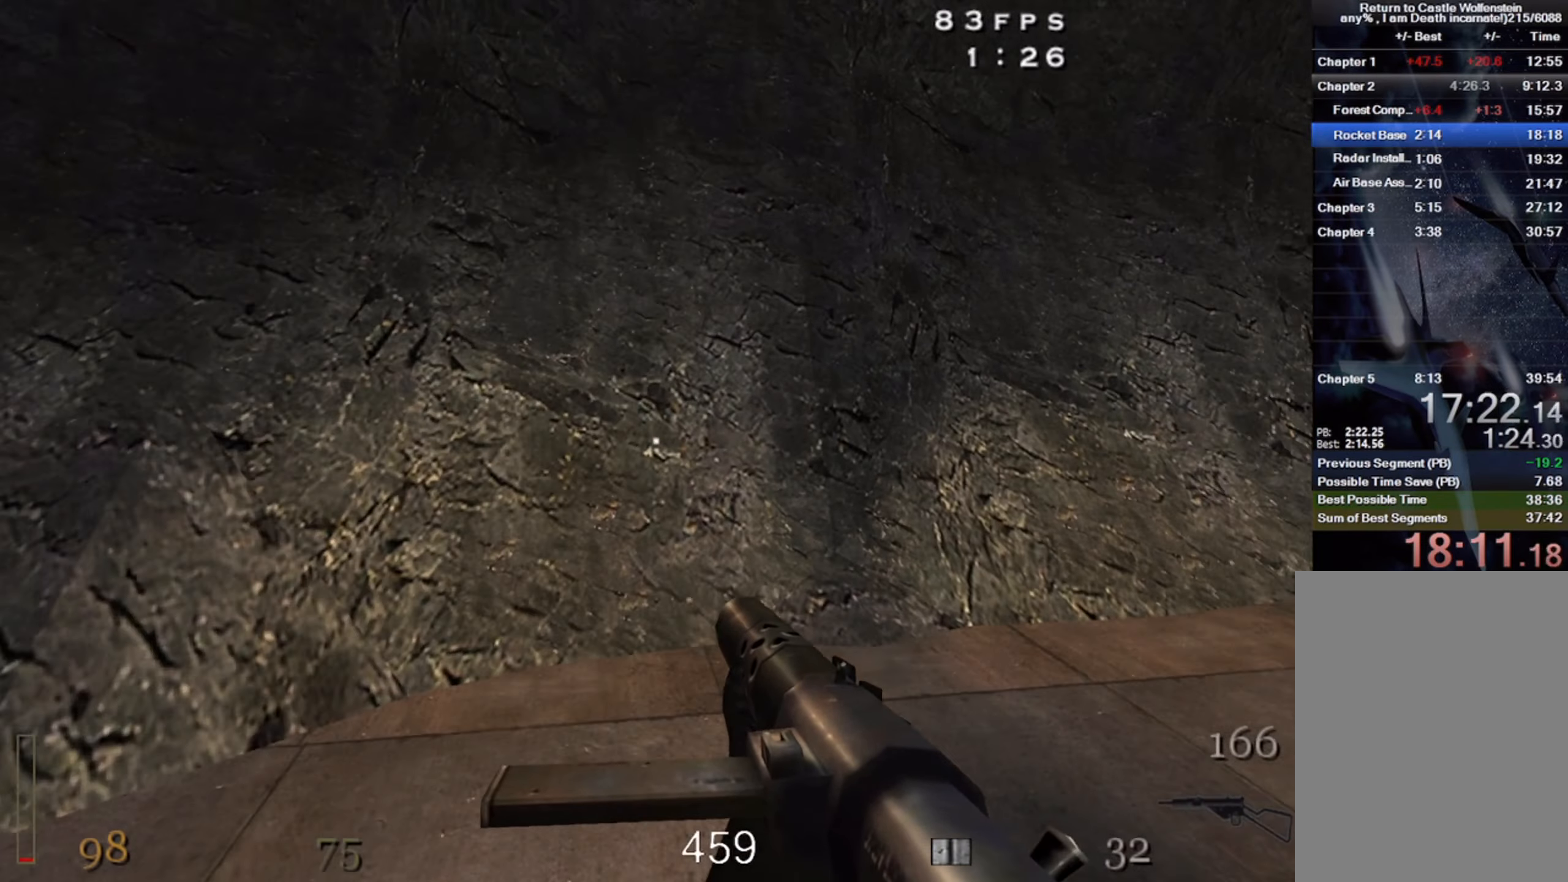
{"keys": ["d", "shift", "w"], "mouse": [], "events": []}
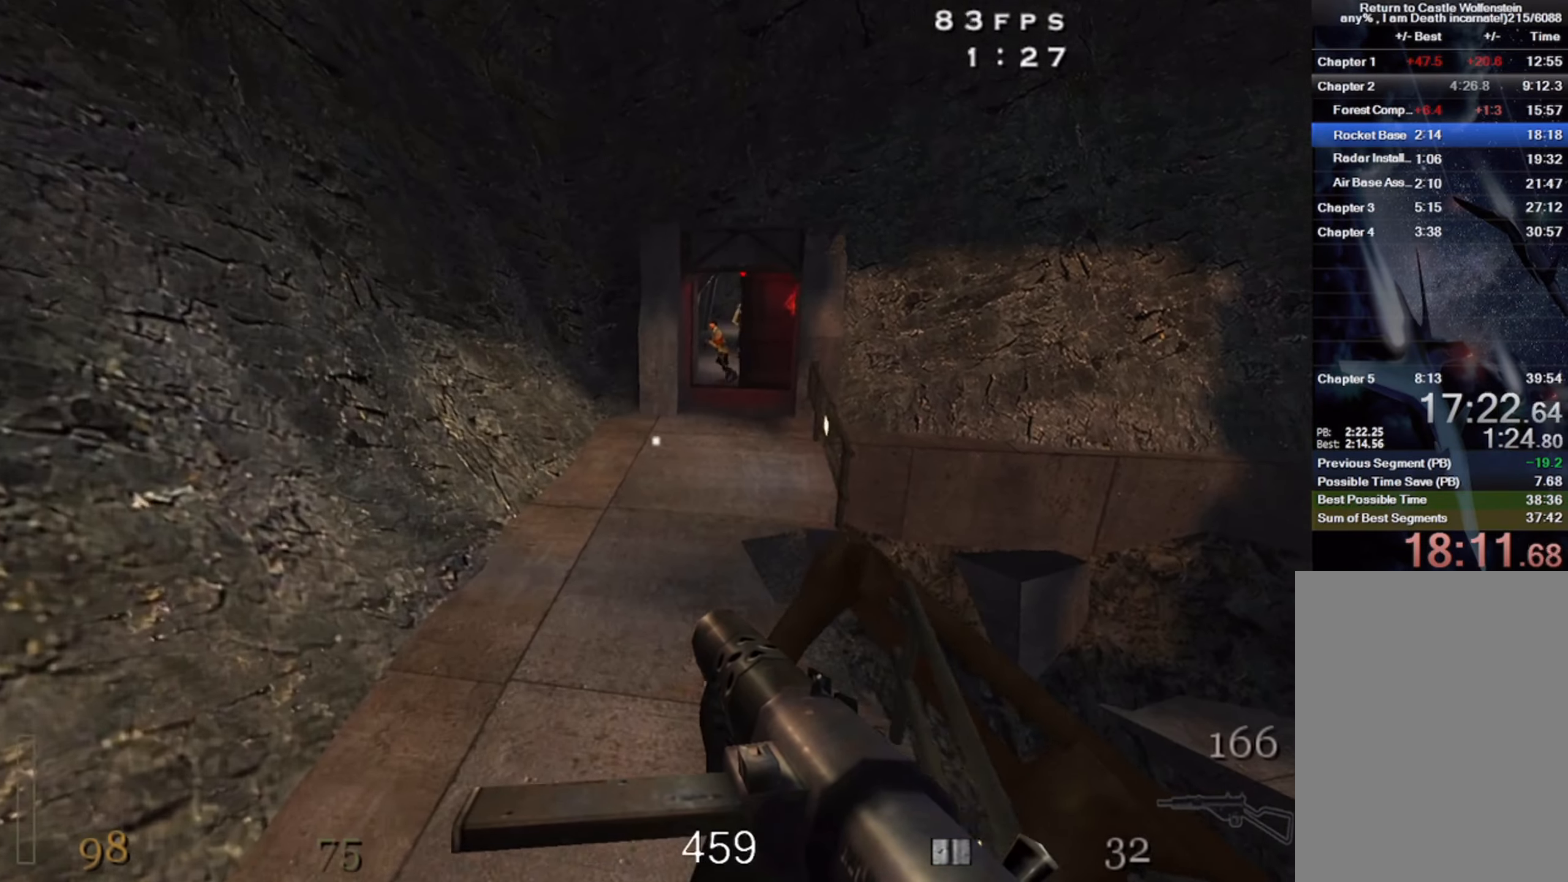
{"keys": ["d"], "mouse": [], "events": [[283, "space", "down"], [367, "shift", "up"], [417, "w", "up"], [433, "space", "up"]]}
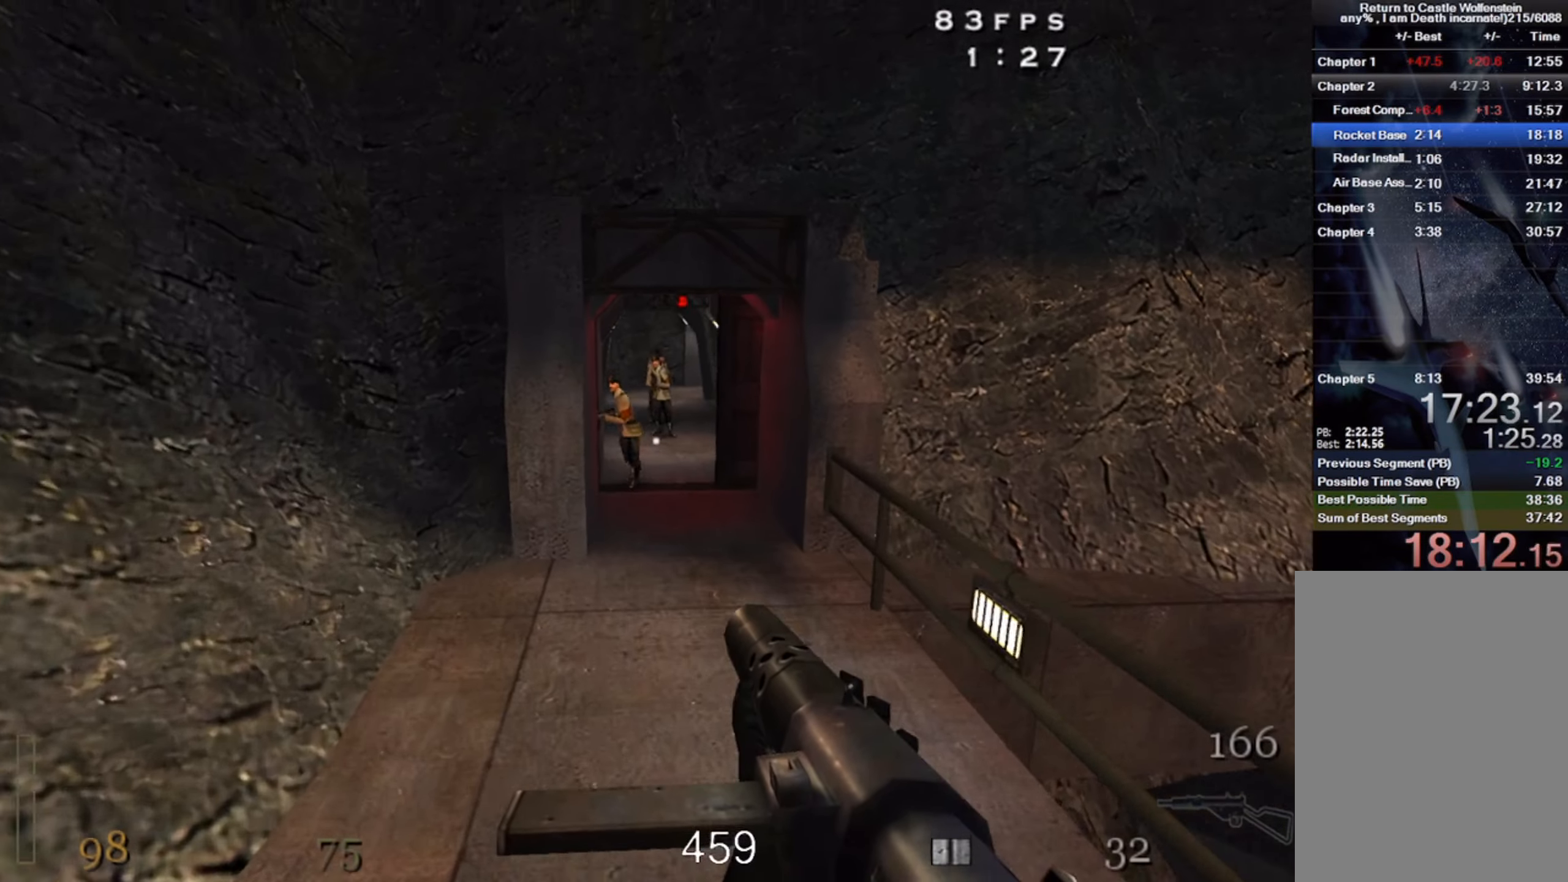
{"keys": ["w"], "mouse": ["left"], "events": [[33, "mouse_left", "down"], [383, "d", "up"], [433, "w", "down"]]}
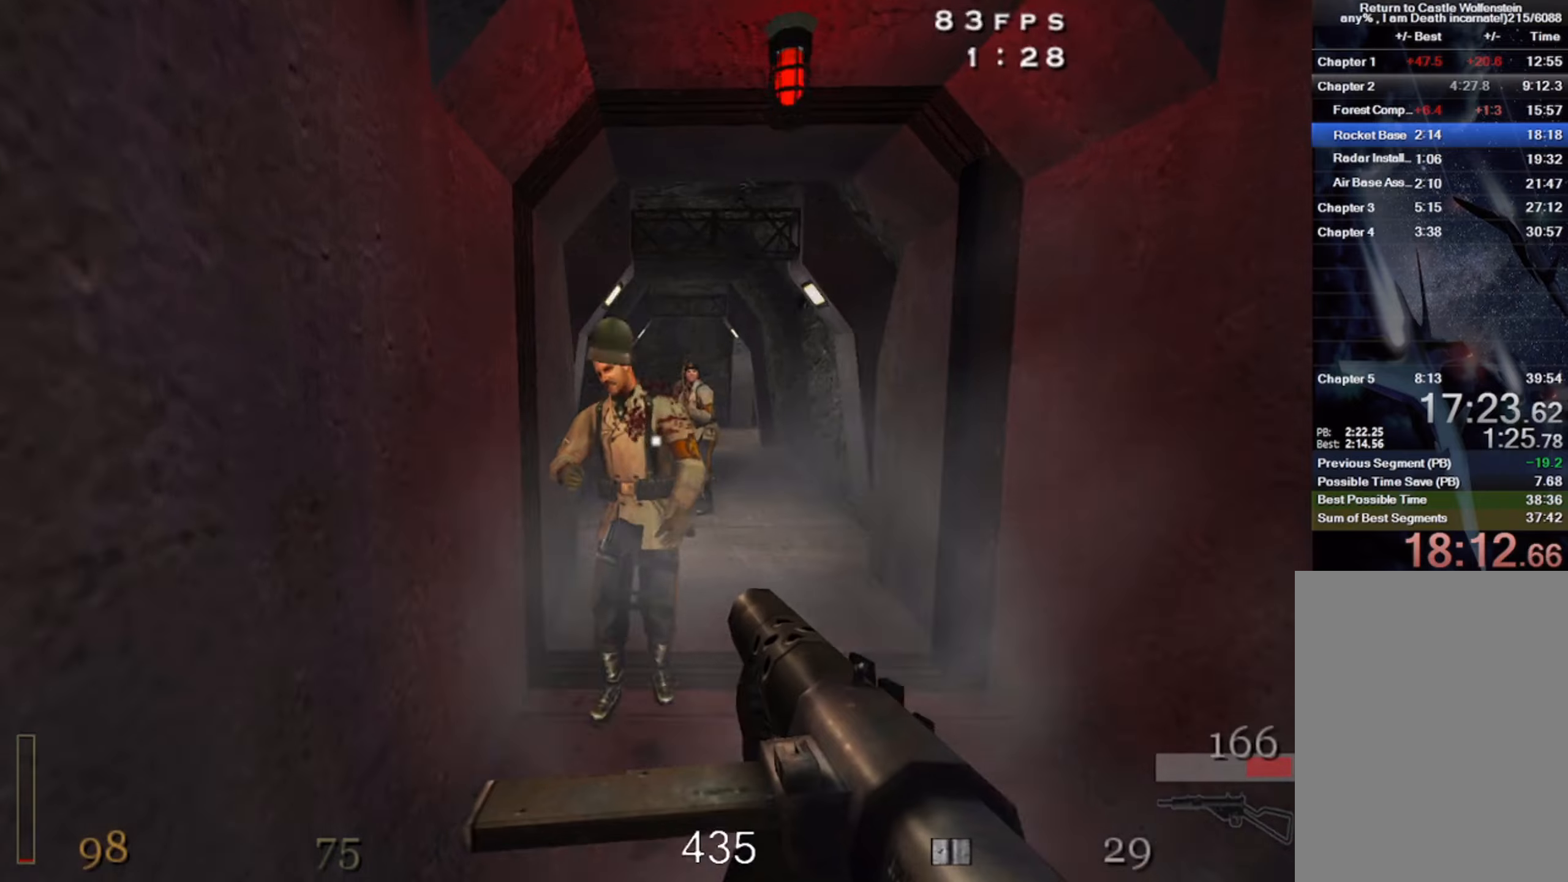
{"keys": ["w", "x"], "mouse": ["left"], "events": [[167, "mouse_left", "up"], [450, "mouse_left", "down"], [450, "x", "down"]]}
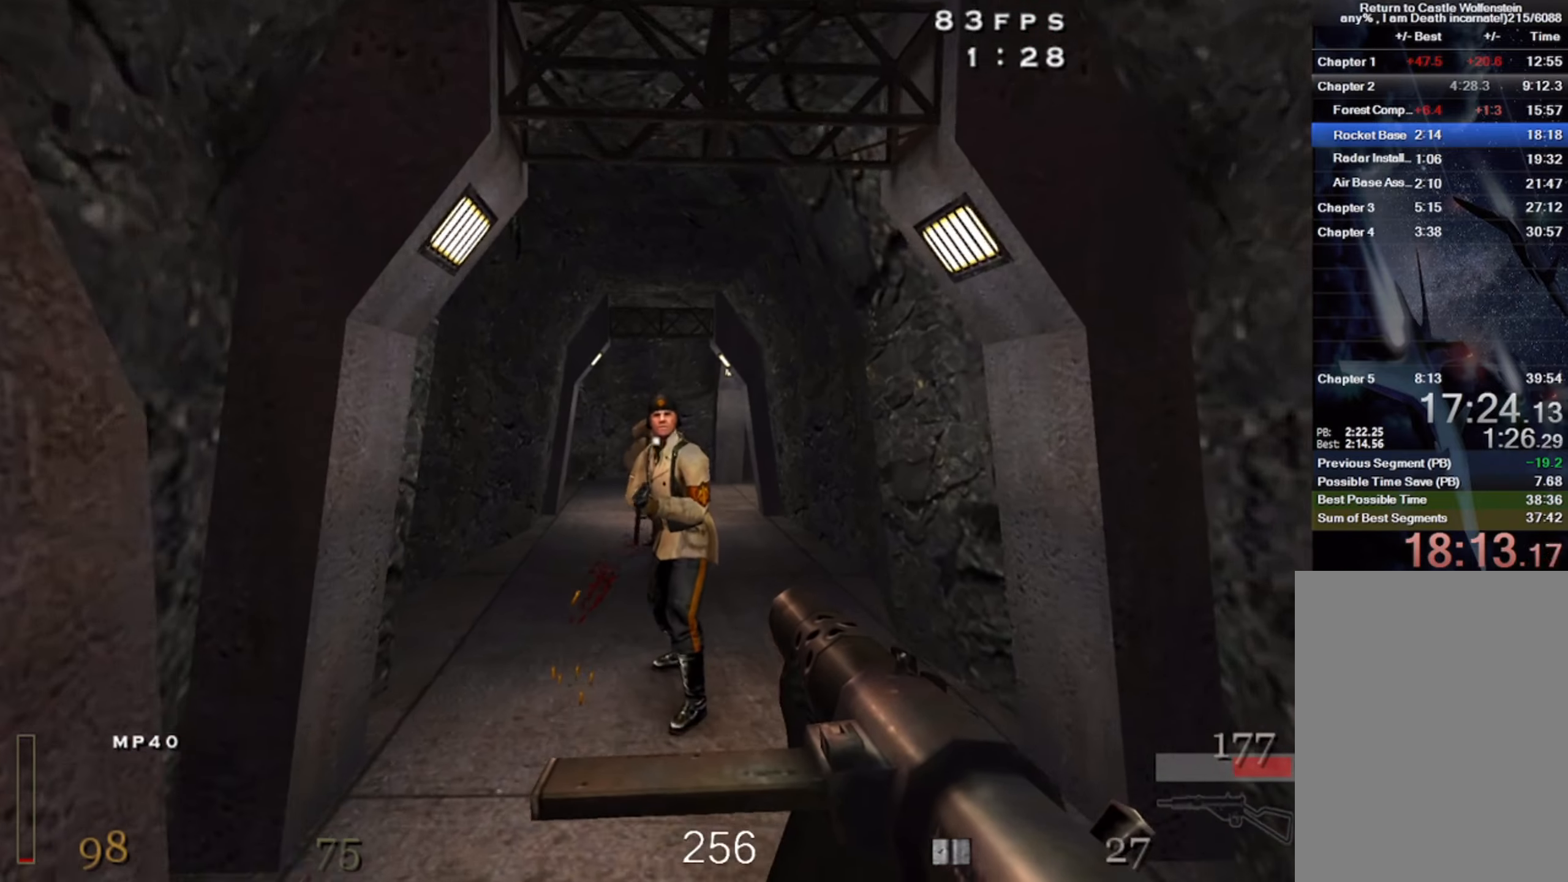
{"keys": ["w", "x"], "mouse": ["left"], "events": [[134, "mouse_left", "up"], [167, "x", "up"], [367, "mouse_left", "down"], [400, "x", "down"]]}
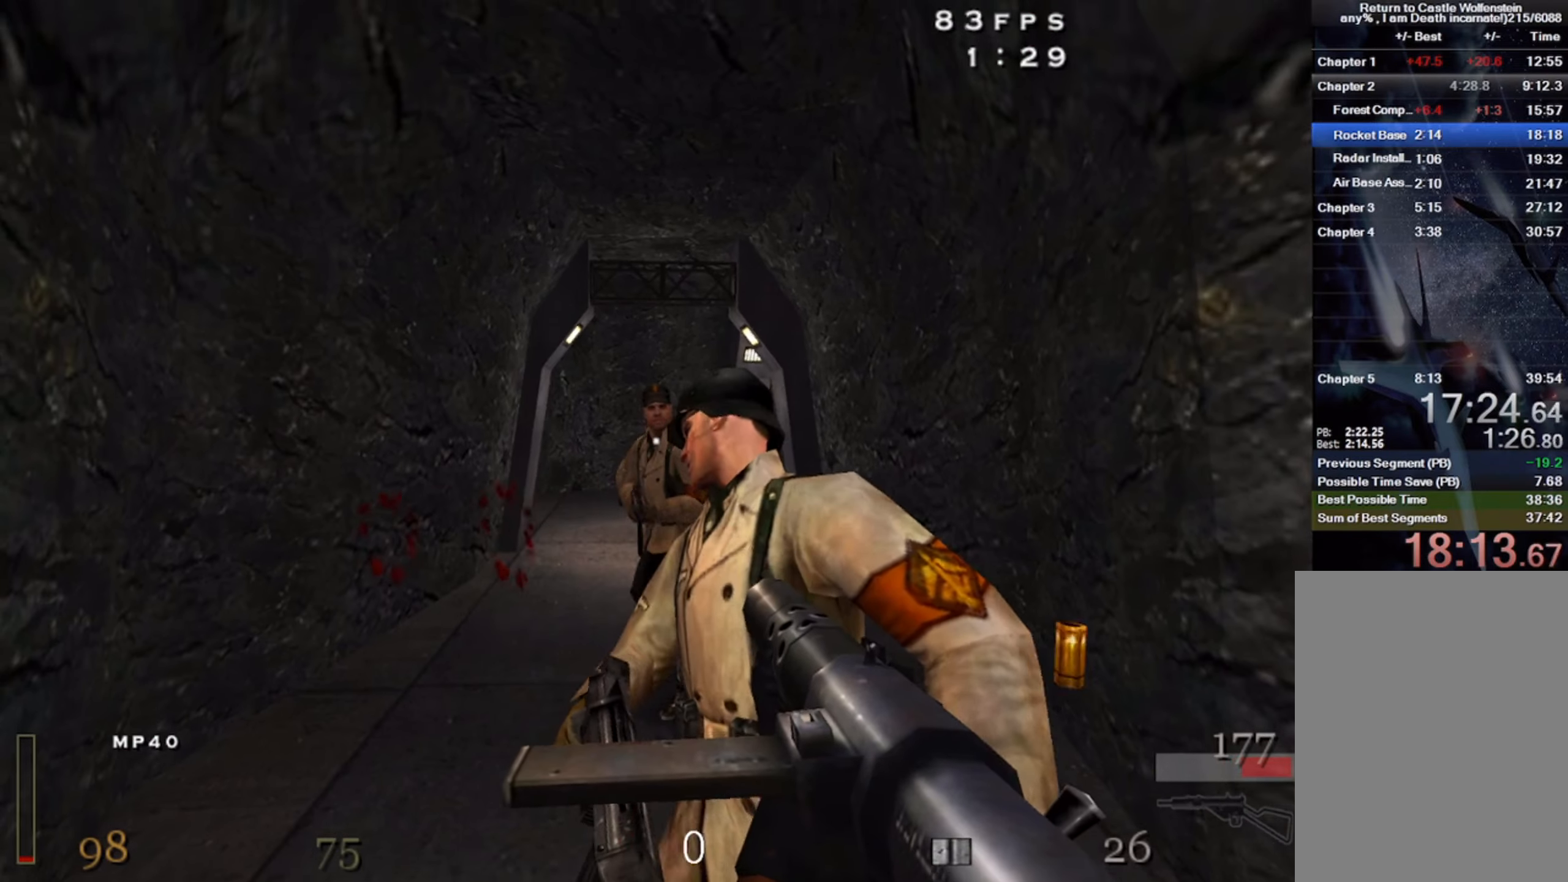
{"keys": ["w"], "mouse": [], "events": [[217, "mouse_left", "up"], [267, "x", "up"]]}
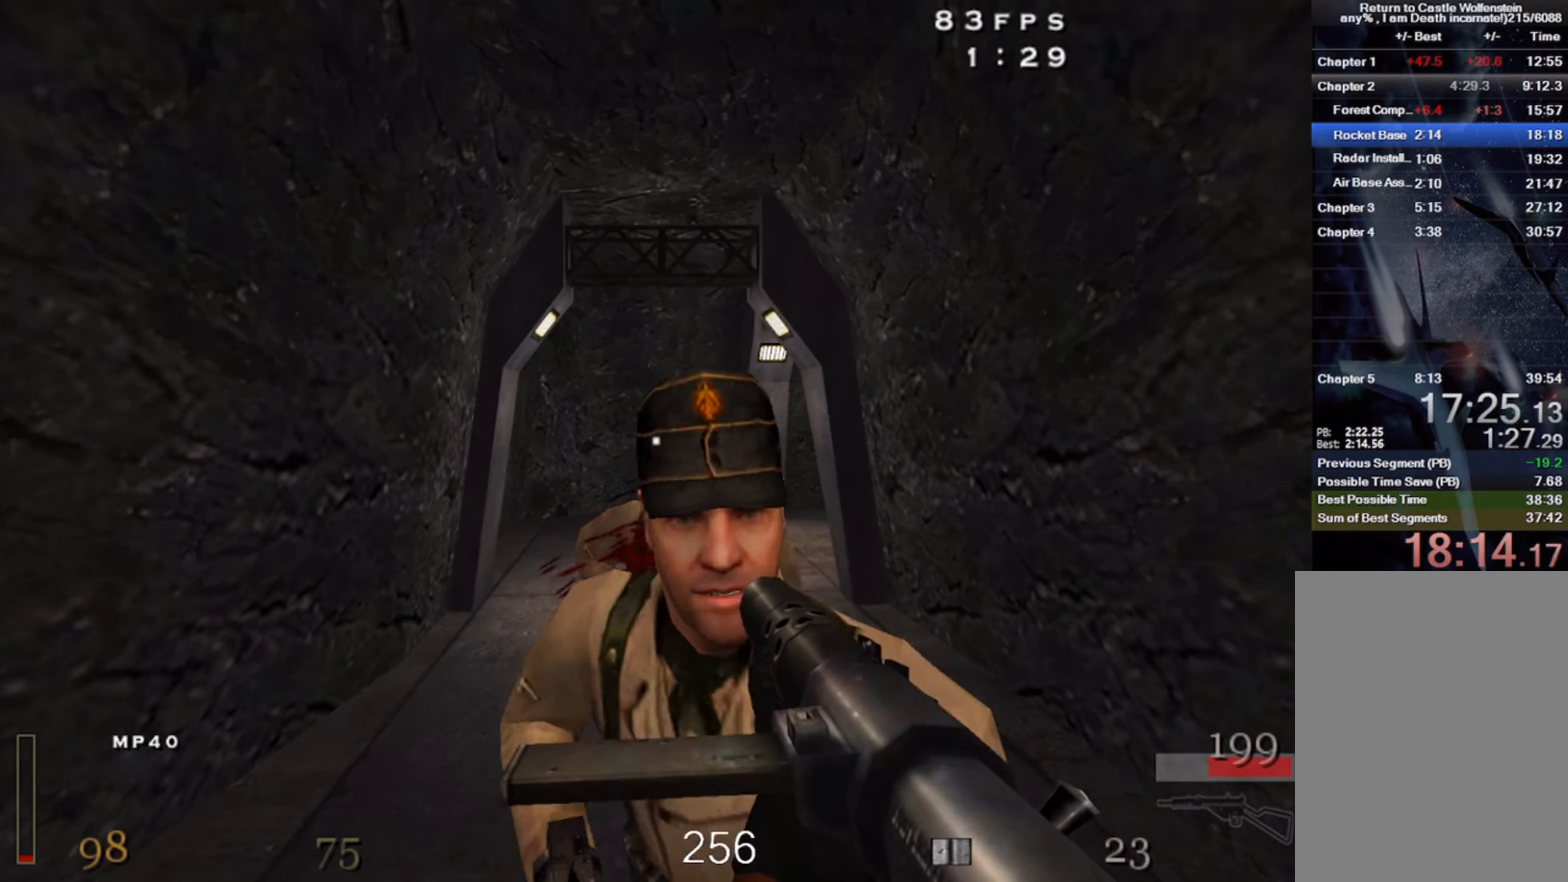
{"keys": ["w"], "mouse": [], "events": [[50, "mouse_left", "down"], [117, "x", "down"], [467, "x", "up"], [484, "mouse_left", "up"]]}
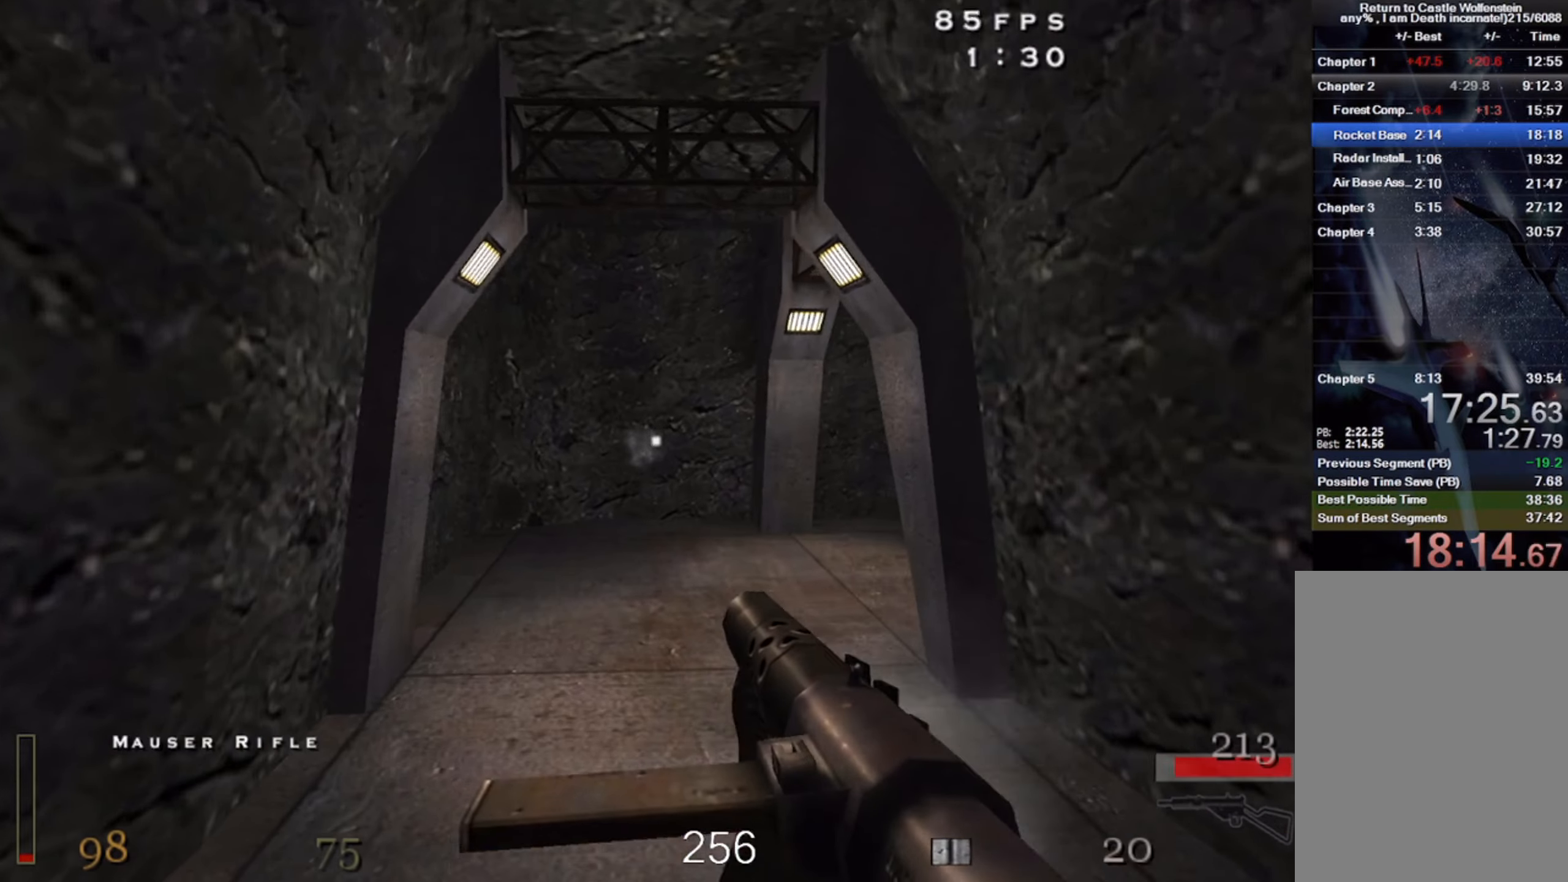
{"keys": ["d", "w"], "mouse": [], "events": [[467, "d", "down"]]}
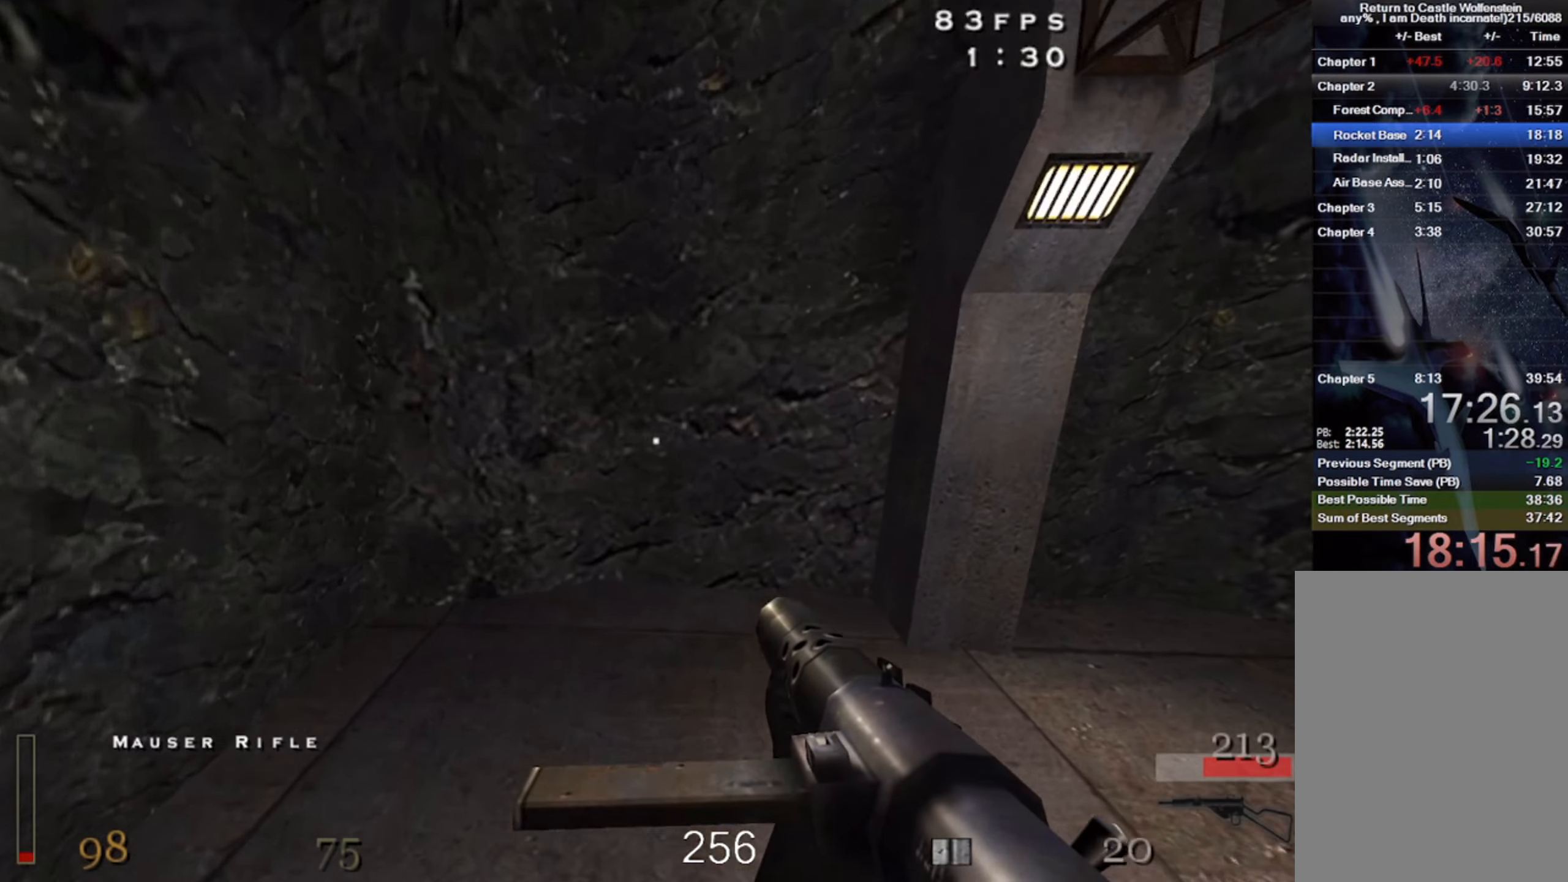
{"keys": ["d", "shift", "w"], "mouse": ["right"], "events": [[167, "shift", "down"], [284, "space", "down"], [384, "mouse_right", "down"], [400, "space", "up"]]}
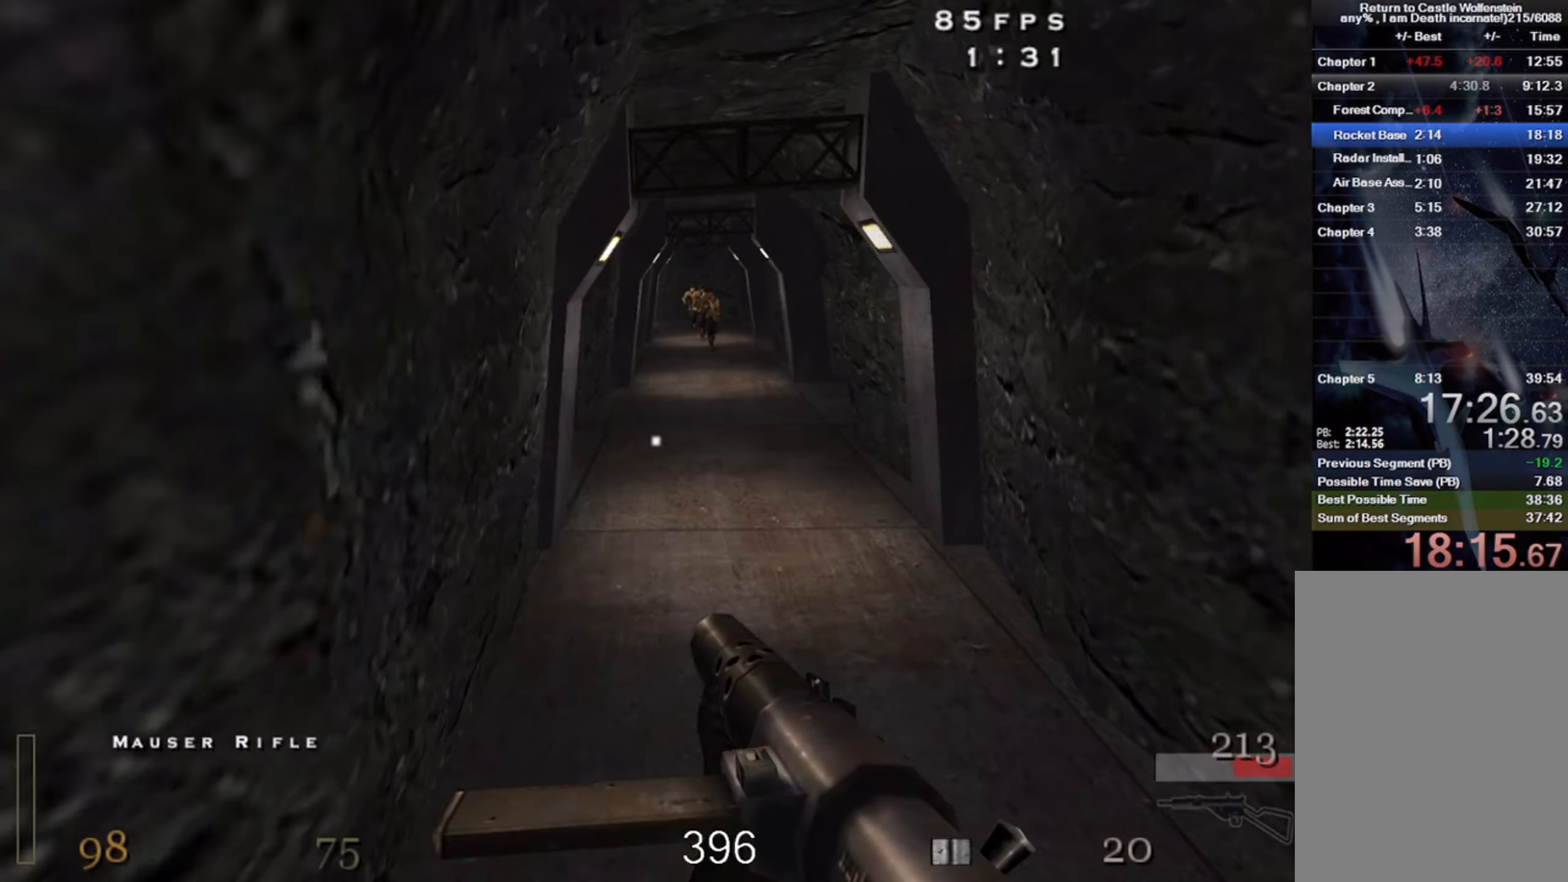
{"keys": ["space"], "mouse": [], "events": [[384, "mouse_right", "up"], [400, "d", "up"], [417, "space", "down"], [450, "shift", "up"], [450, "w", "up"]]}
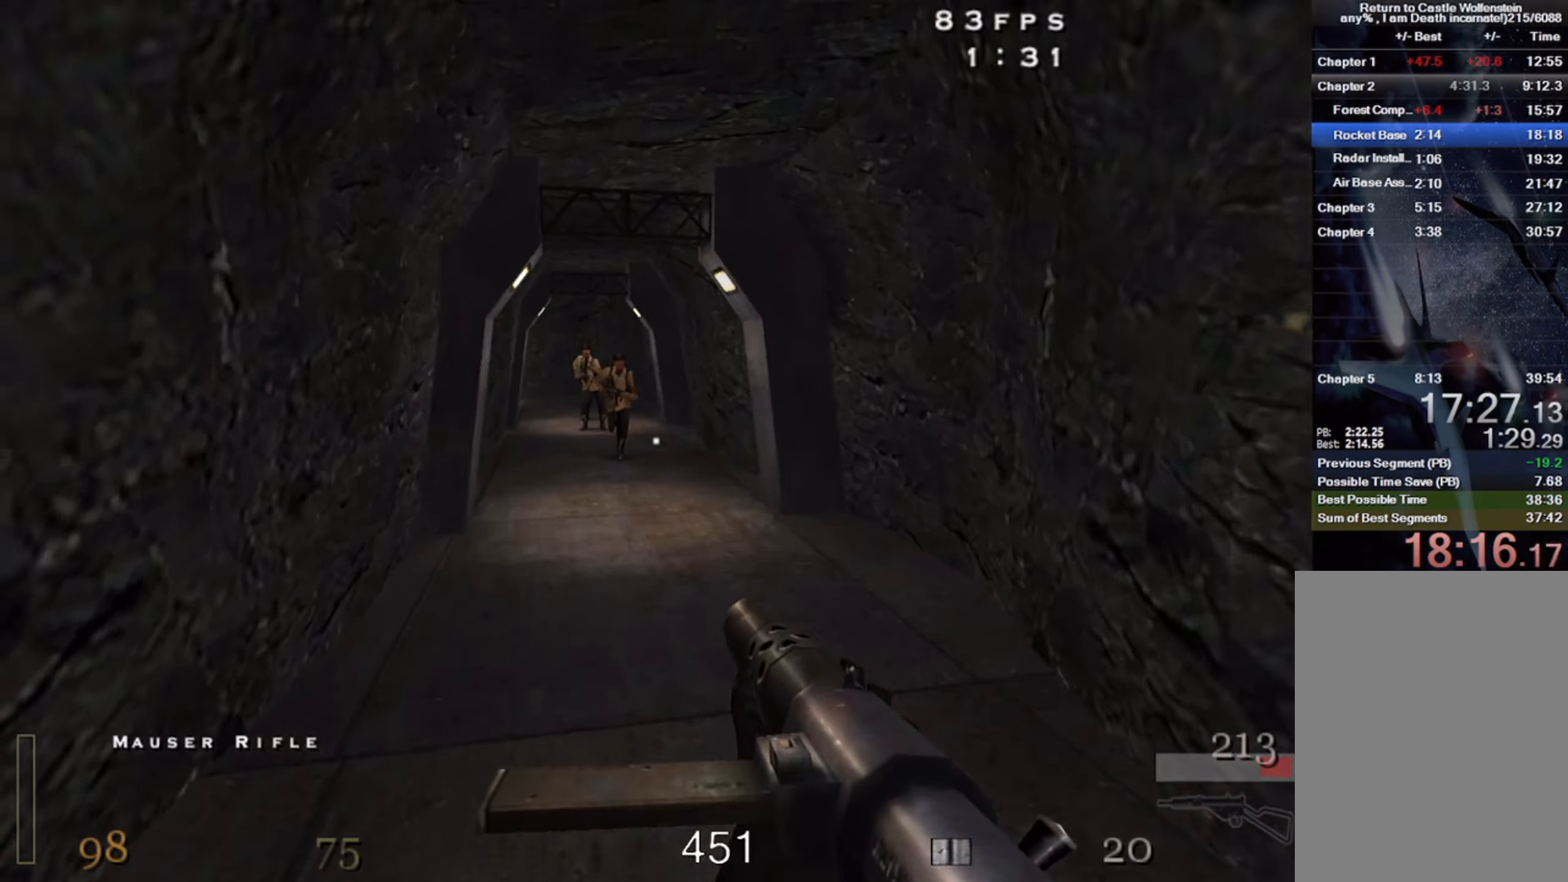
{"keys": [], "mouse": ["left"], "events": [[50, "c", "down"], [84, "space", "up"], [184, "mouse_left", "down"], [467, "c", "up"]]}
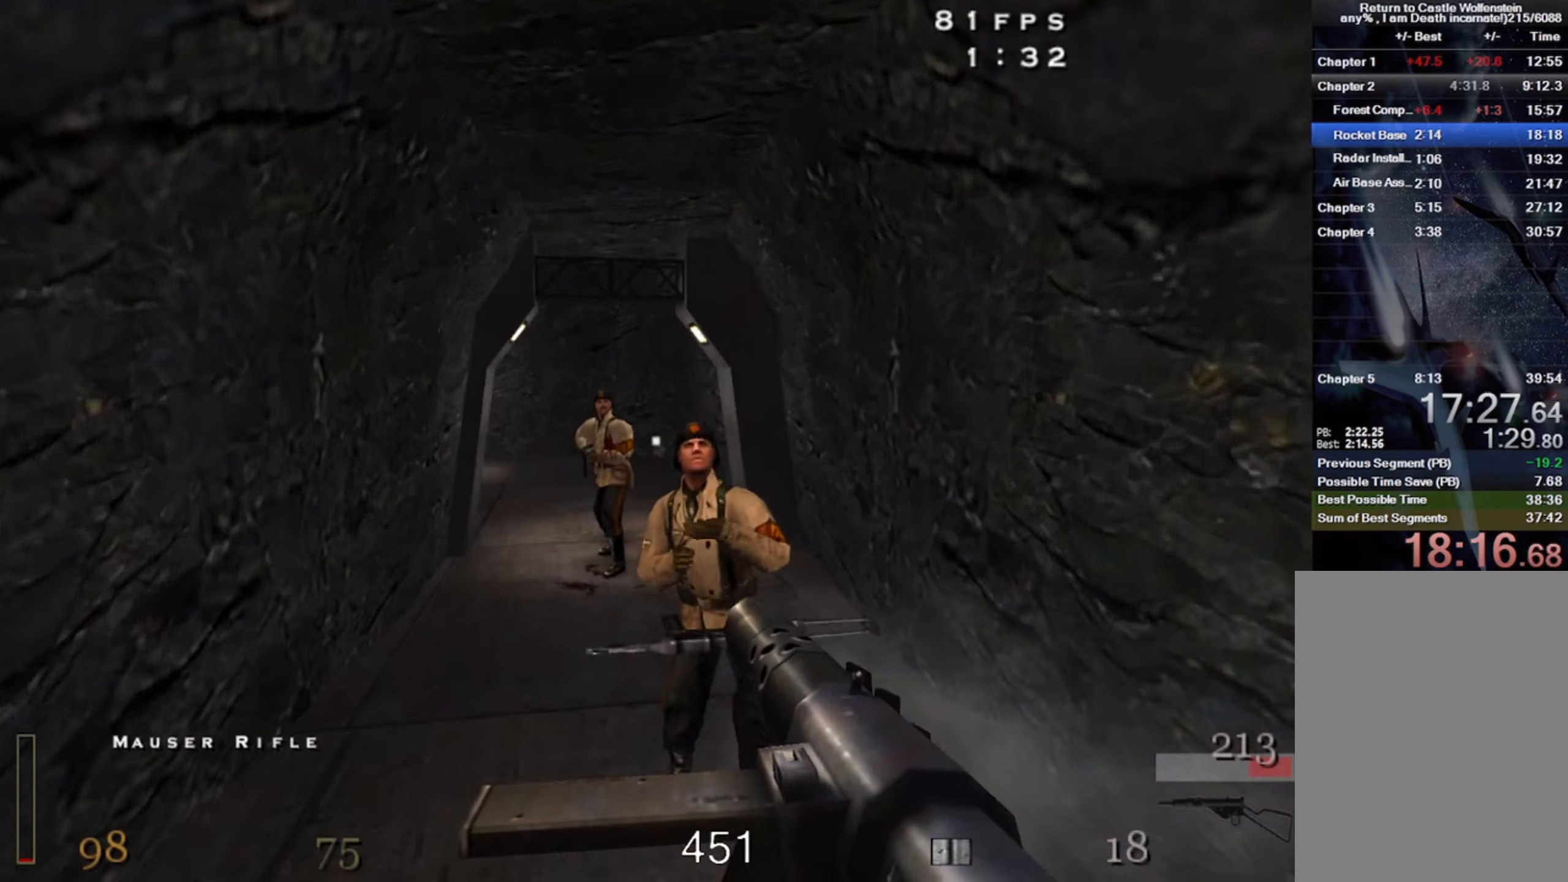
{"keys": ["w"], "mouse": ["left"], "events": [[100, "w", "down"], [117, "d", "down"], [184, "mouse_left", "up"], [250, "d", "up"], [450, "mouse_left", "down"]]}
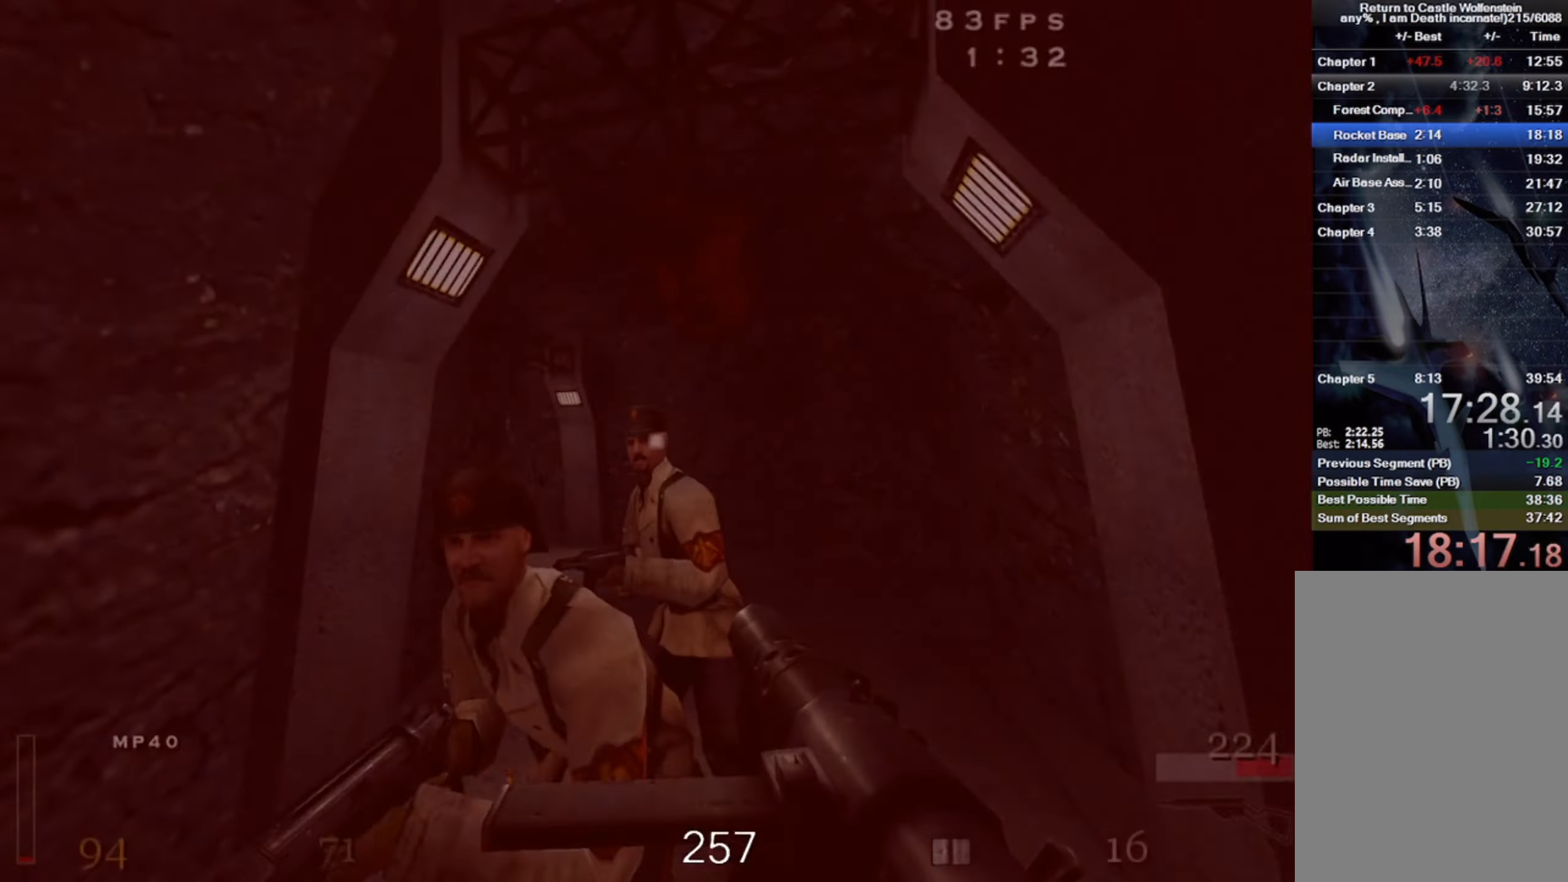
{"keys": ["w"], "mouse": [], "events": [[17, "x", "down"], [300, "x", "up"], [367, "mouse_left", "up"]]}
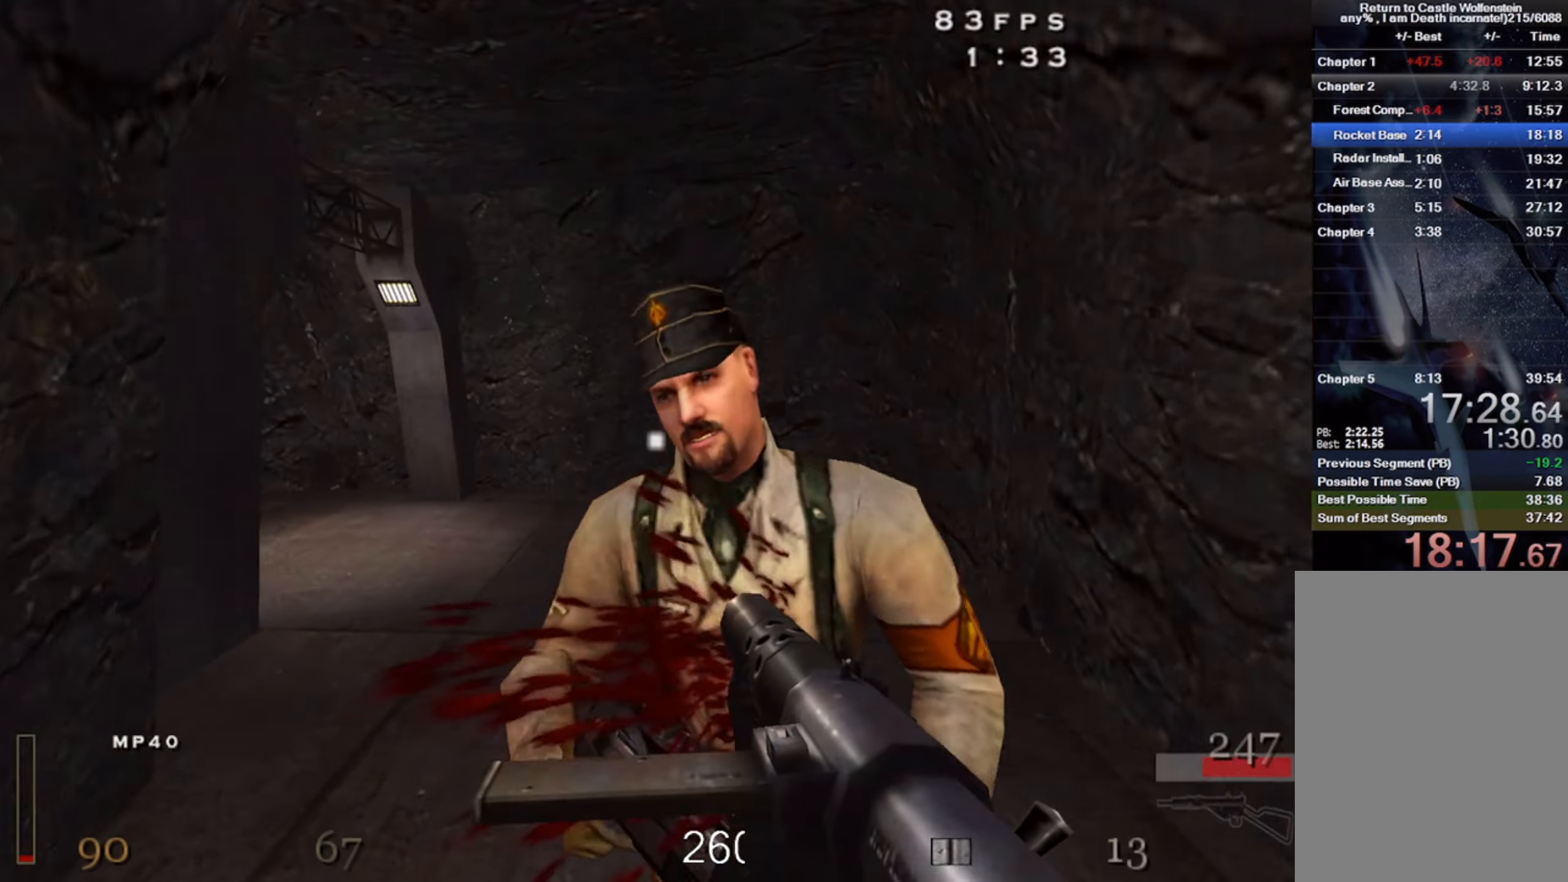
{"keys": ["w"], "mouse": [], "events": [[116, "mouse_left", "down"], [383, "mouse_left", "up"]]}
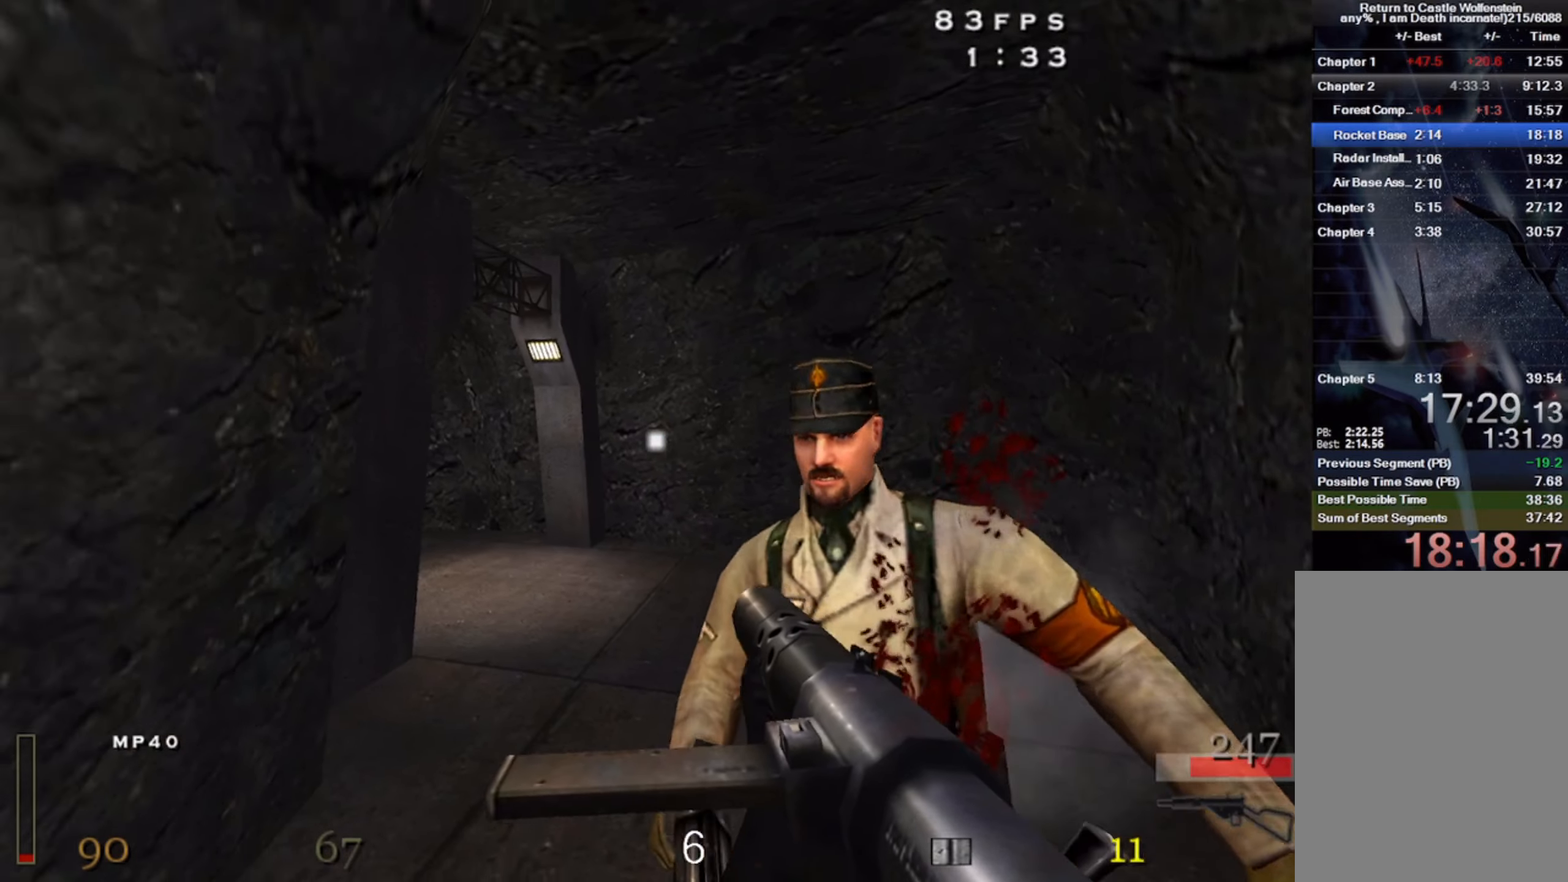
{"keys": ["w"], "mouse": [], "events": [[283, "mouse_left", "down"], [450, "mouse_left", "up"]]}
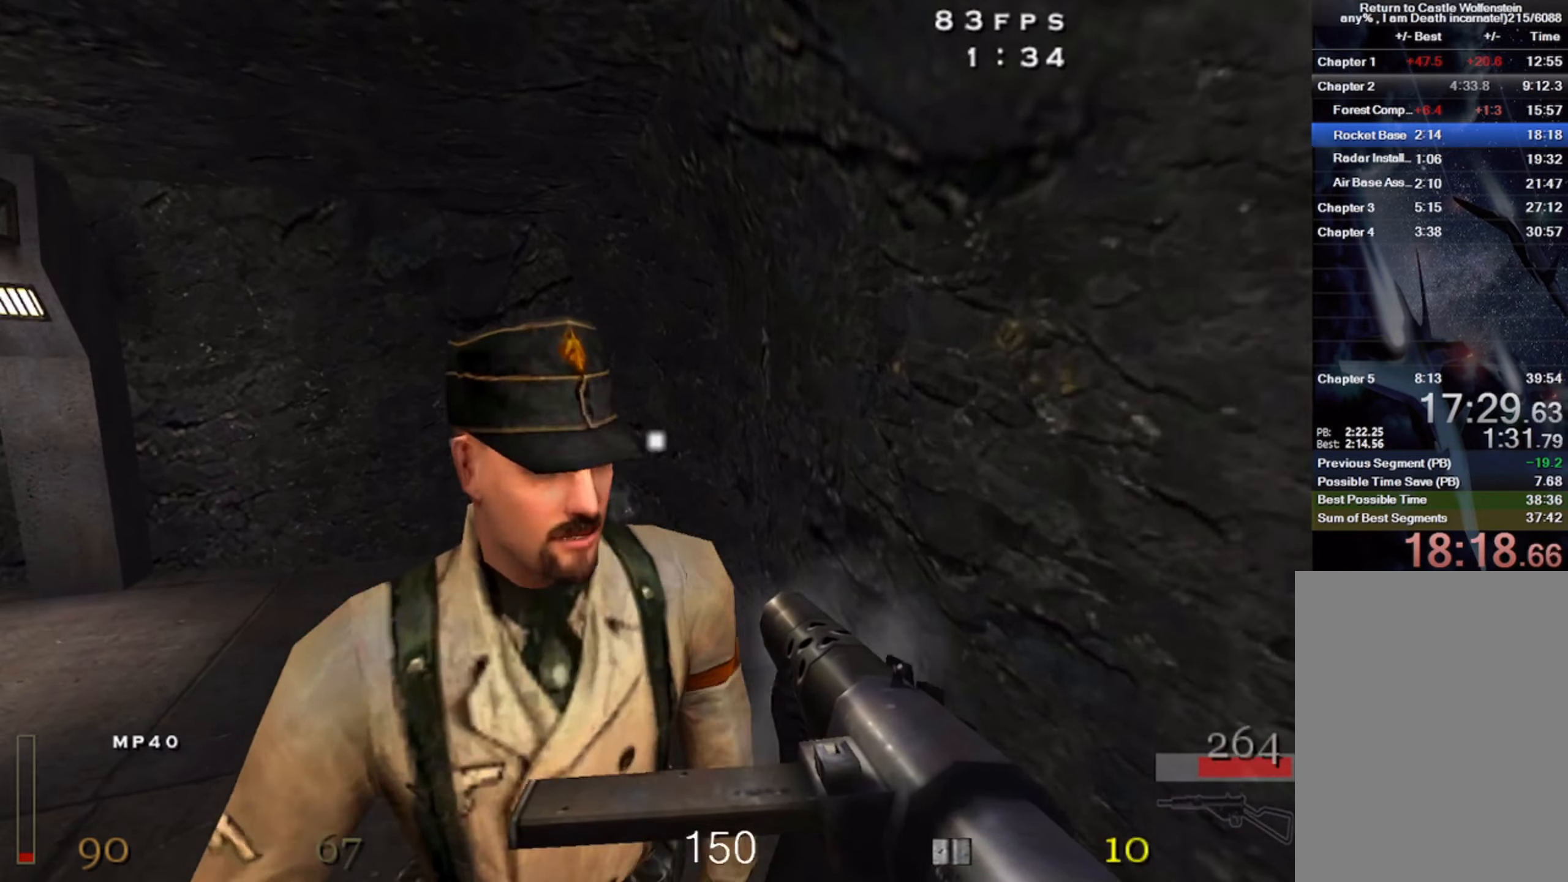
{"keys": ["w", "z"], "mouse": [], "events": [[33, "a", "down"], [133, "a", "up"], [500, "z", "down"]]}
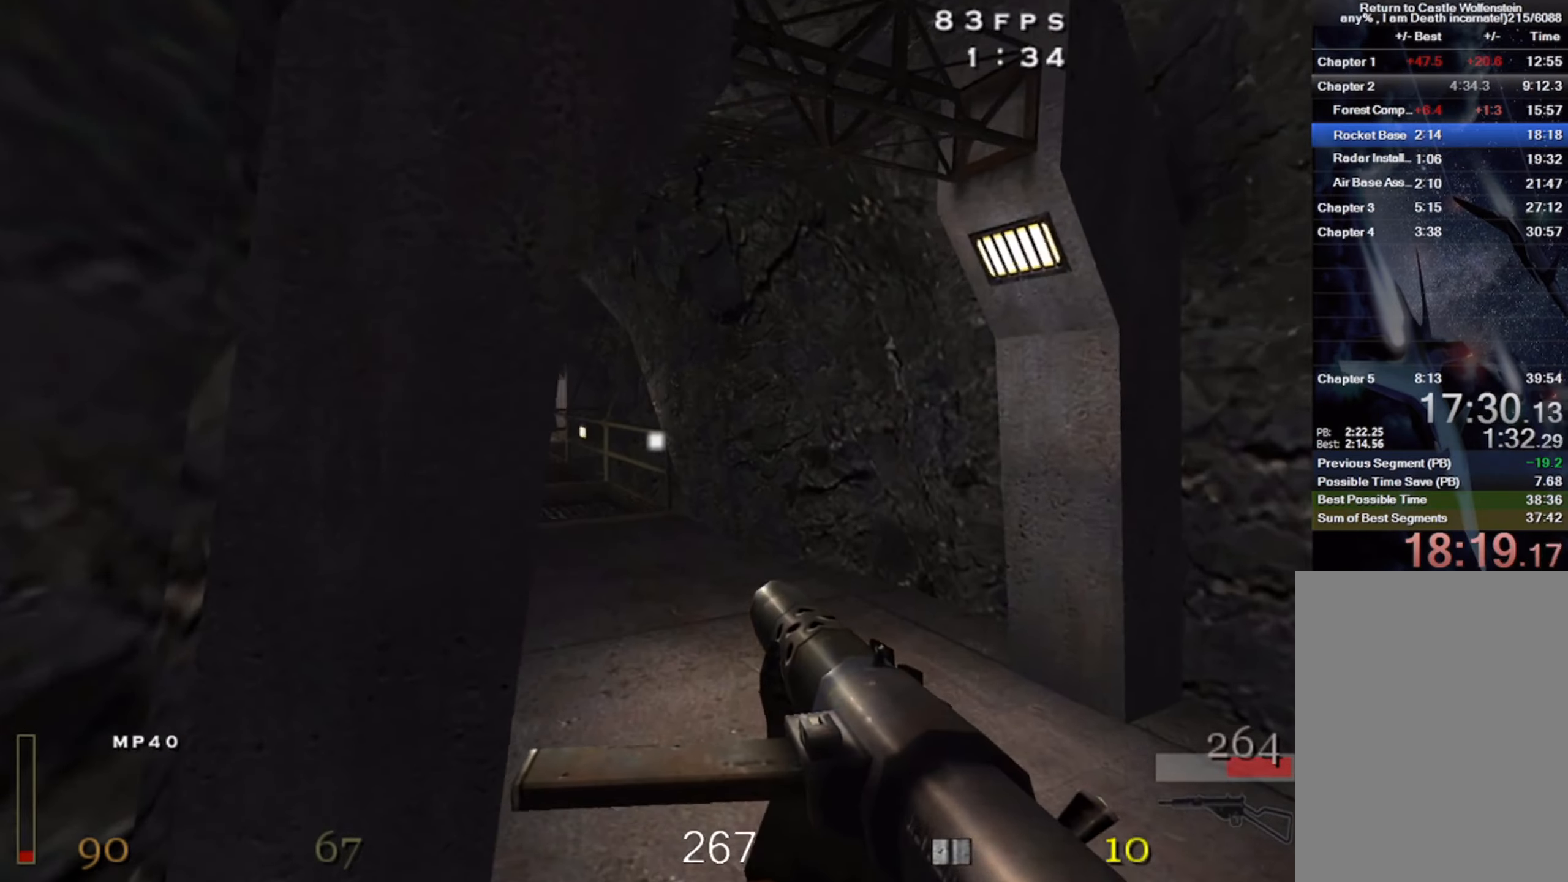
{"keys": ["w"], "mouse": [], "events": [[116, "d", "down"], [116, "z", "up"], [233, "d", "up"], [366, "a", "down"], [483, "a", "up"]]}